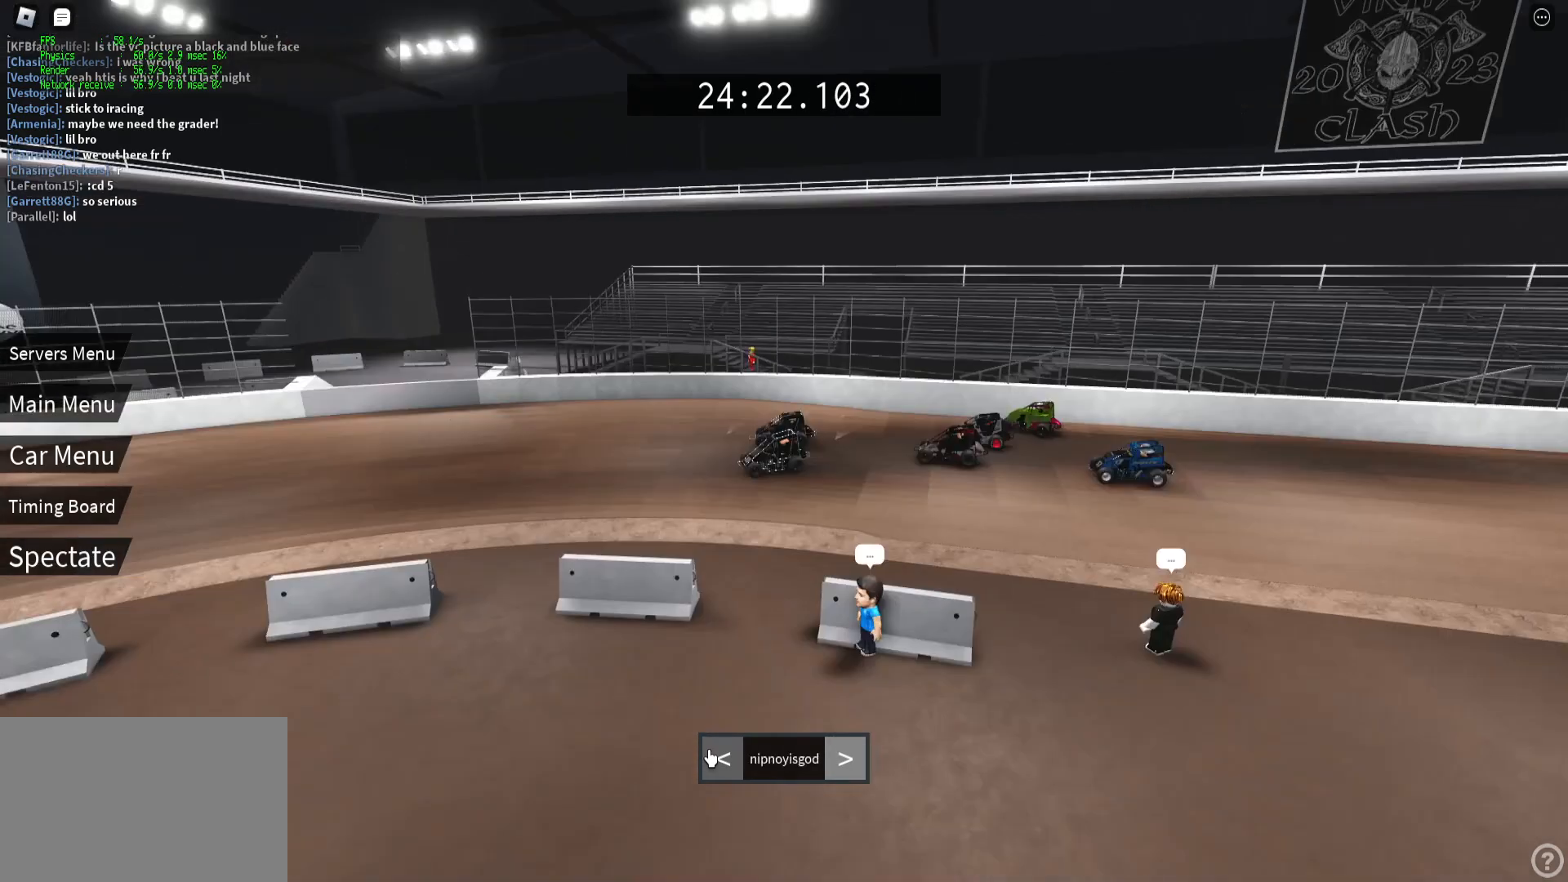
Gameplay with keyboard; each line is a JSON object with the keys held at the frame after it. "events" lists presses ("down") and releases ("up") of "a", "ctrl", "d", "e", "f", "q", "r", "s", "shift", "space", "tab" and "w" between this image and that frame as [ms after this image, input, new state], when the widget could be followed in between. No other keys are recorded. Mouse input is not recorded.
{"keys": ["shift"], "events": [[83, "shift", "down"]]}
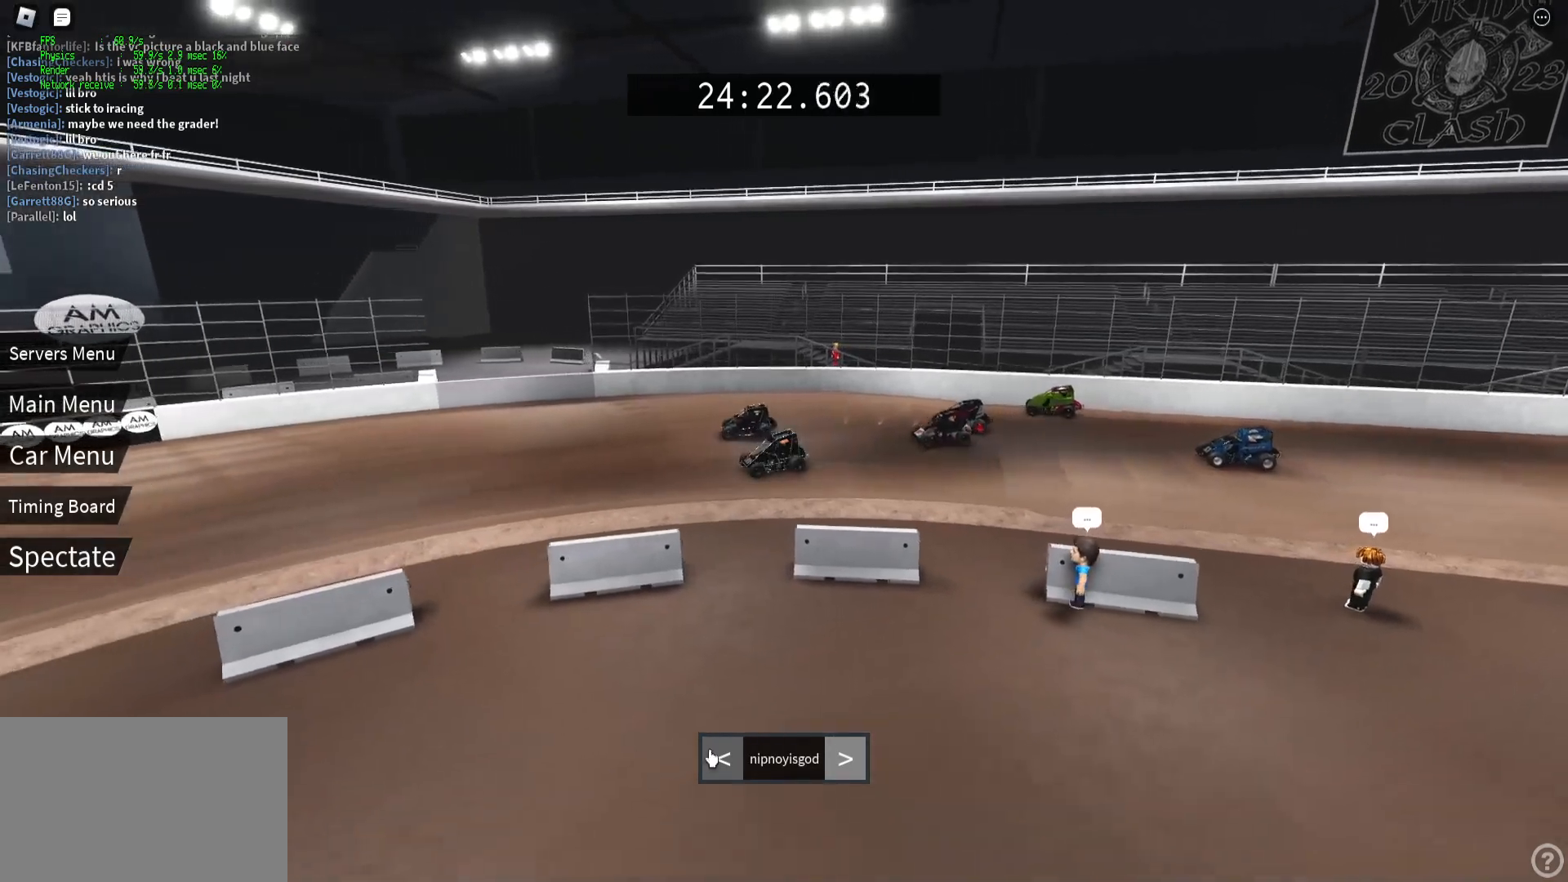
{"keys": ["shift"], "events": []}
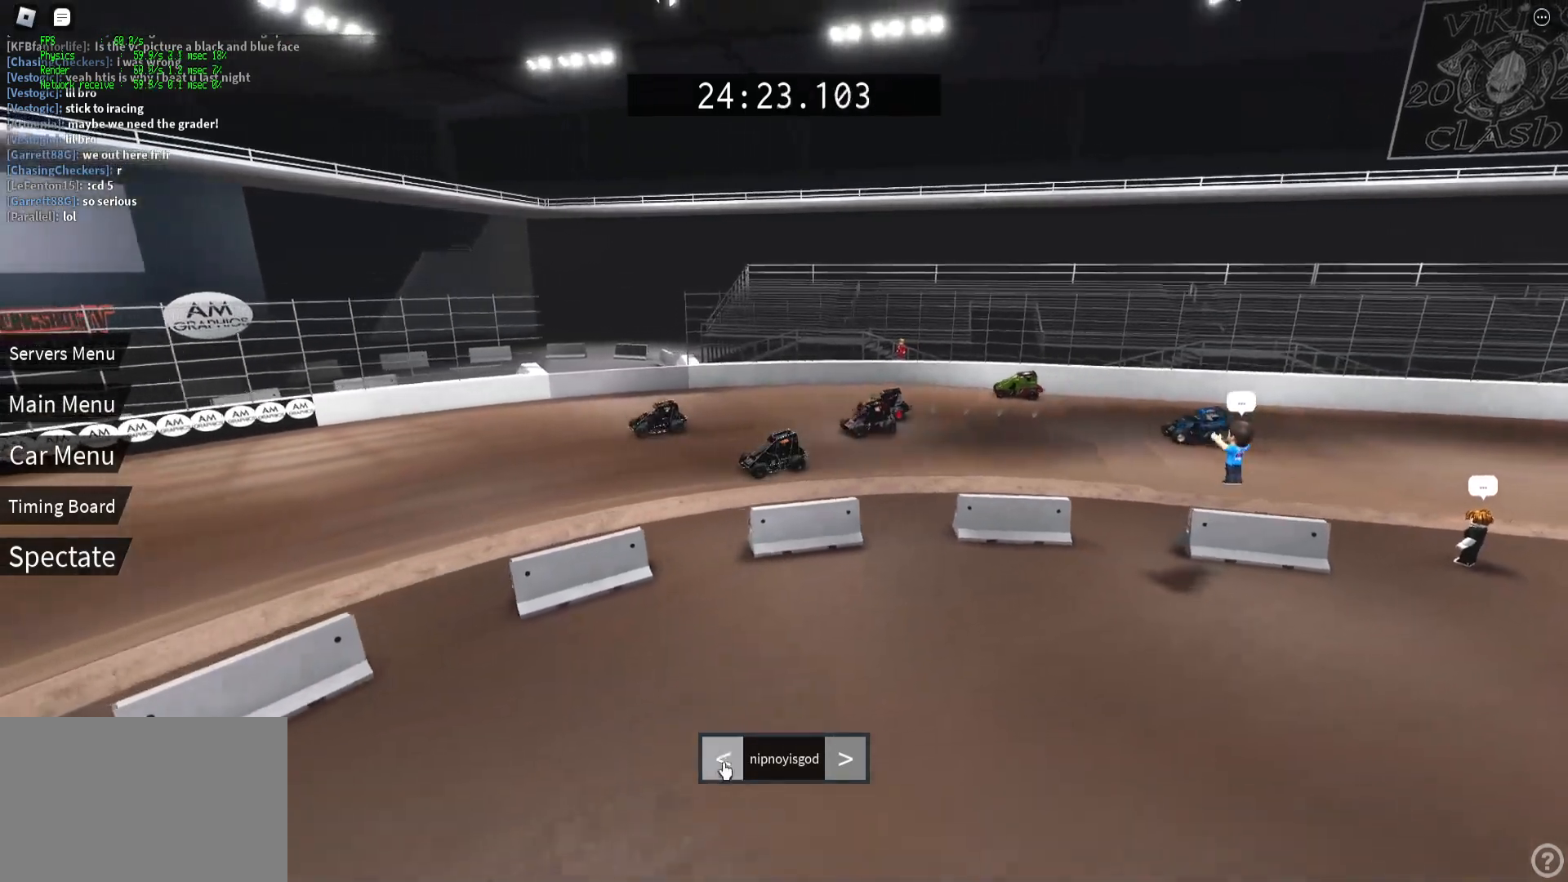
{"keys": ["shift"], "events": []}
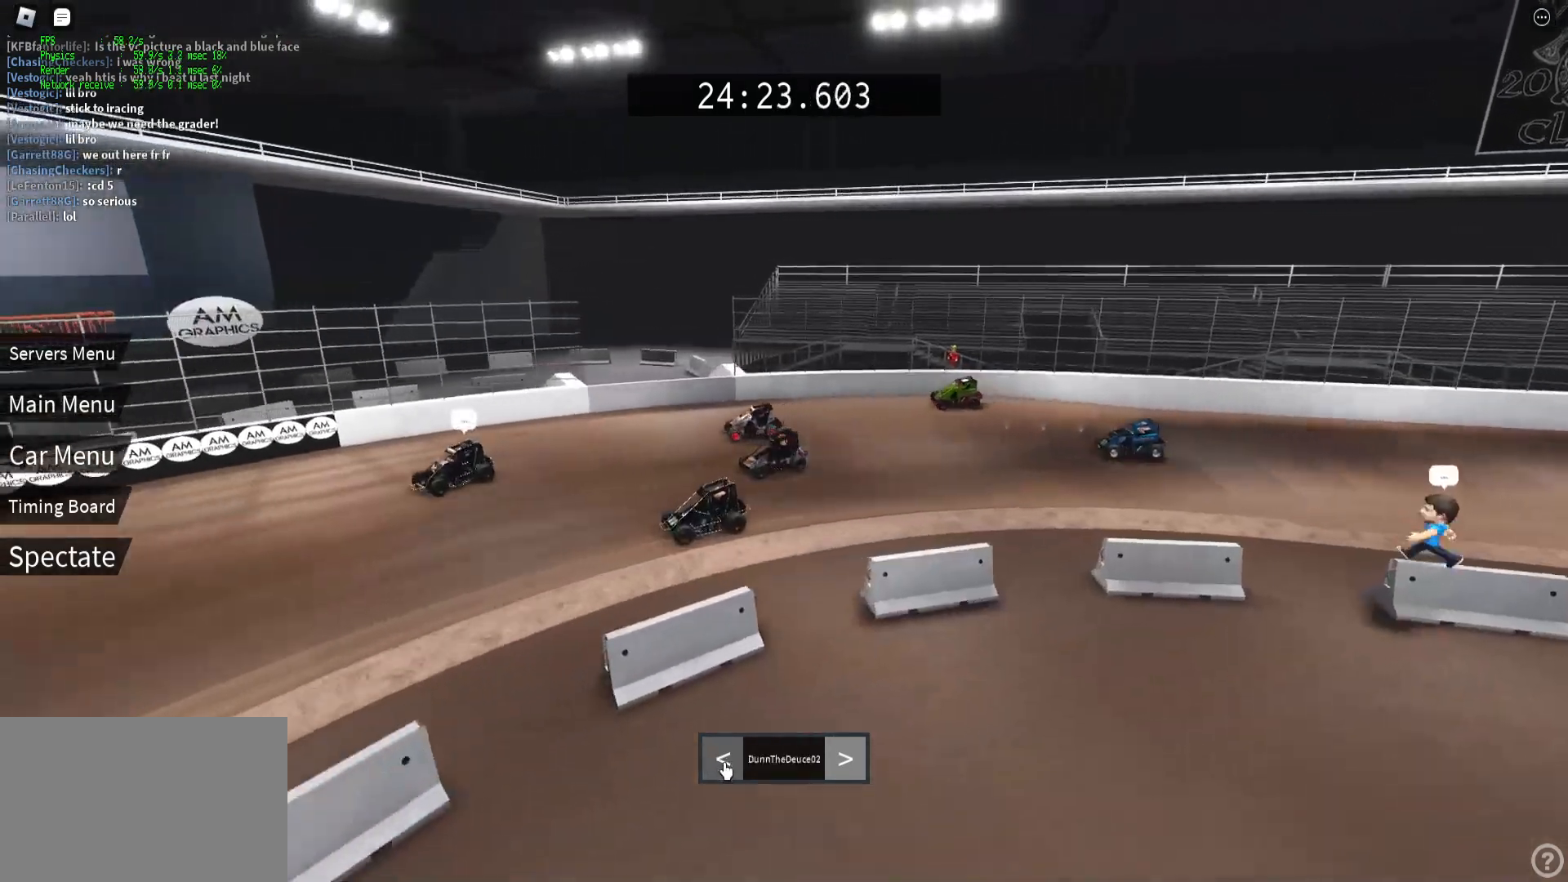
{"keys": ["shift"], "events": []}
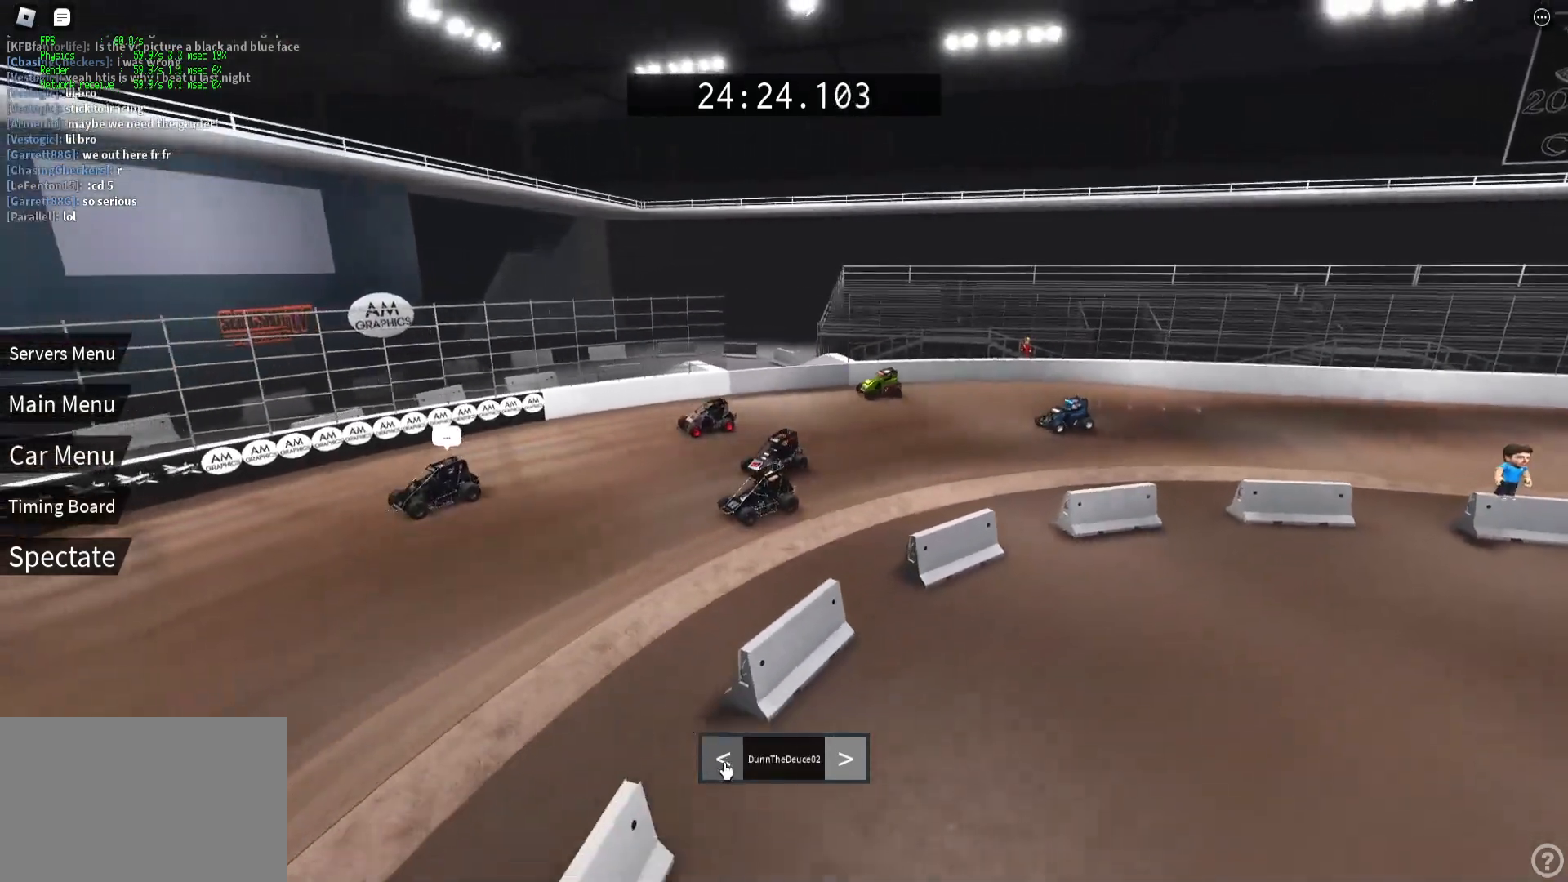
{"keys": ["shift"], "events": []}
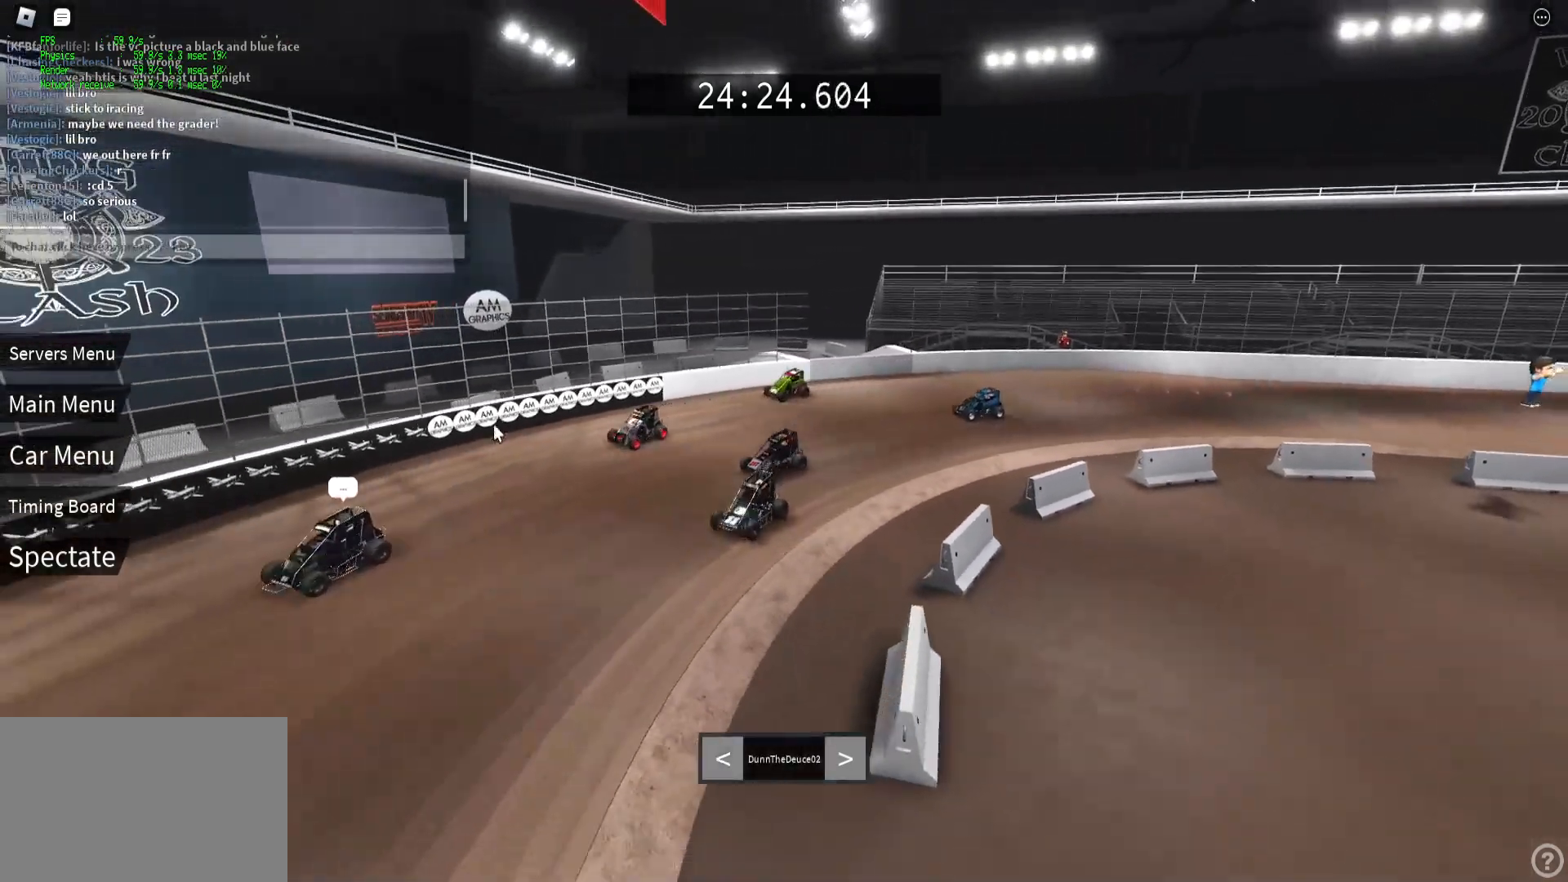
{"keys": ["shift"], "events": []}
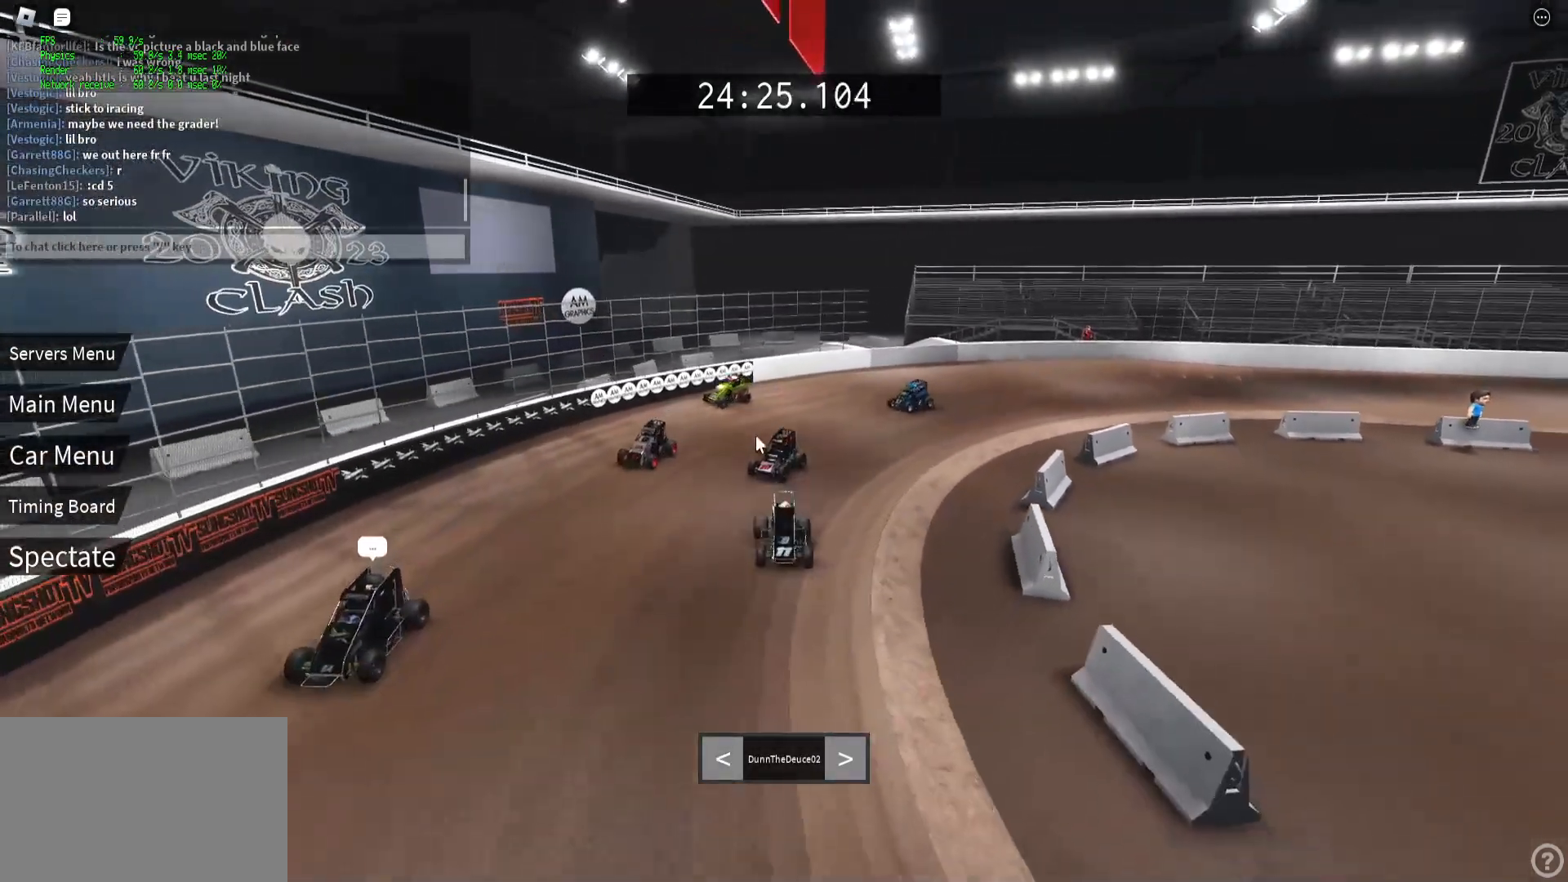
{"keys": ["shift"], "events": []}
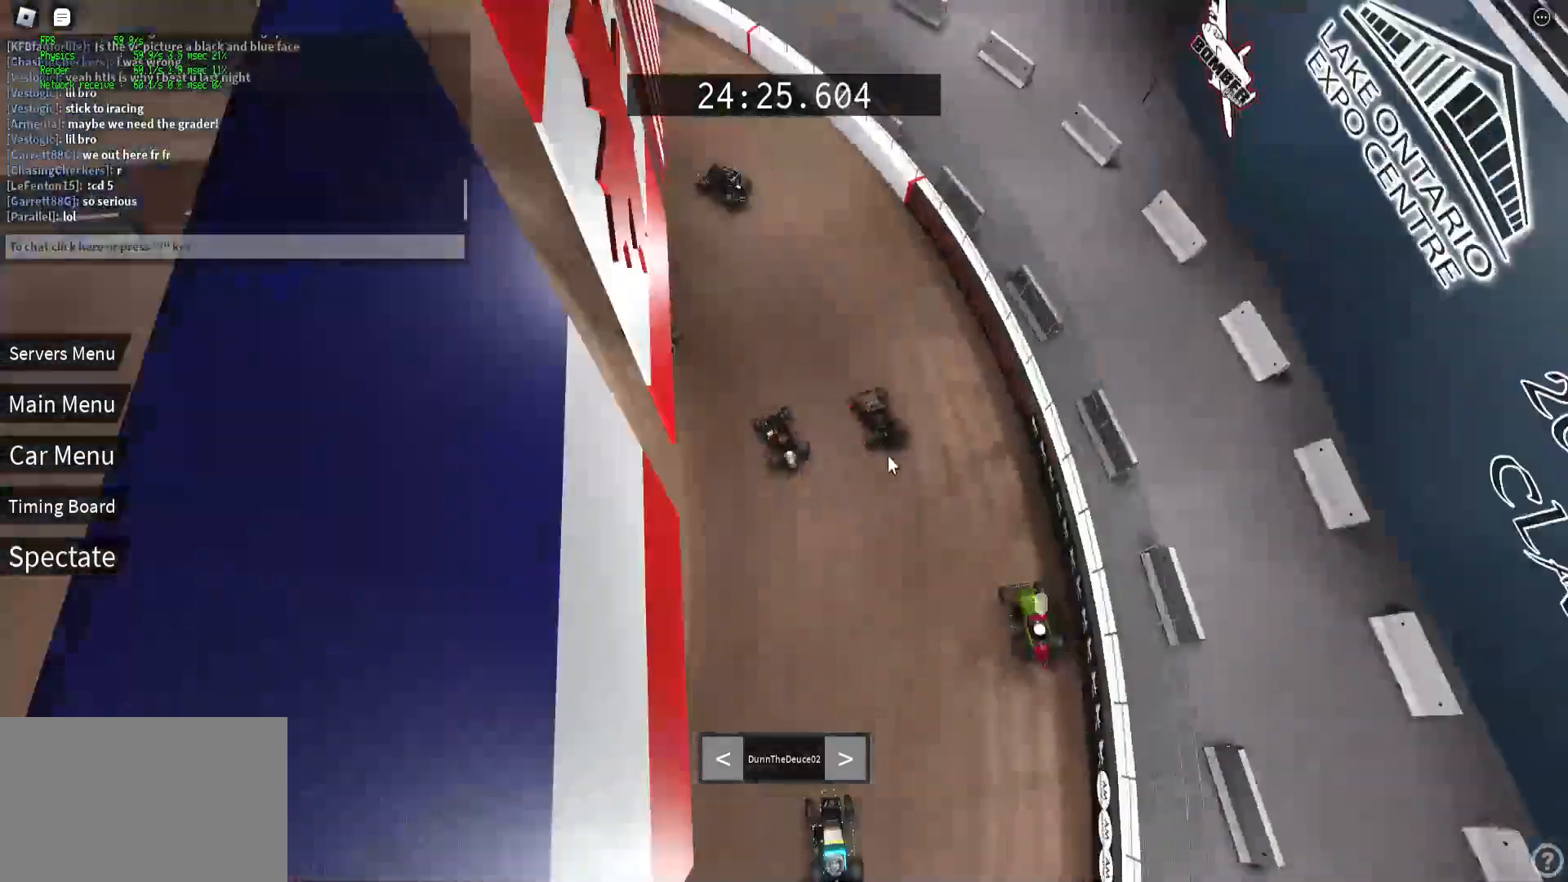
{"keys": ["shift"], "events": []}
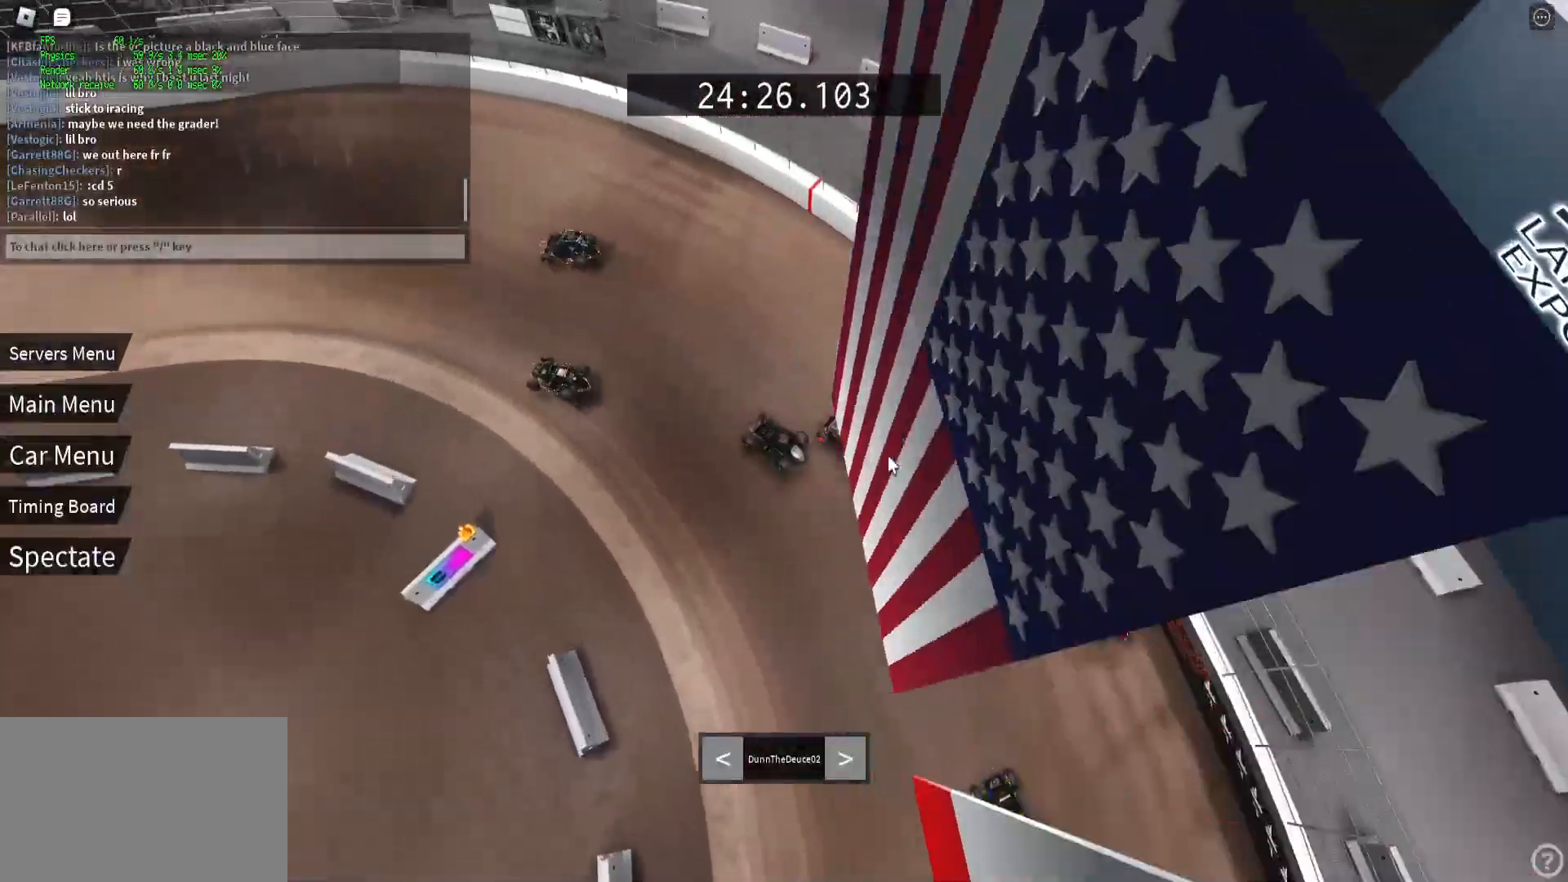
{"keys": ["shift"], "events": []}
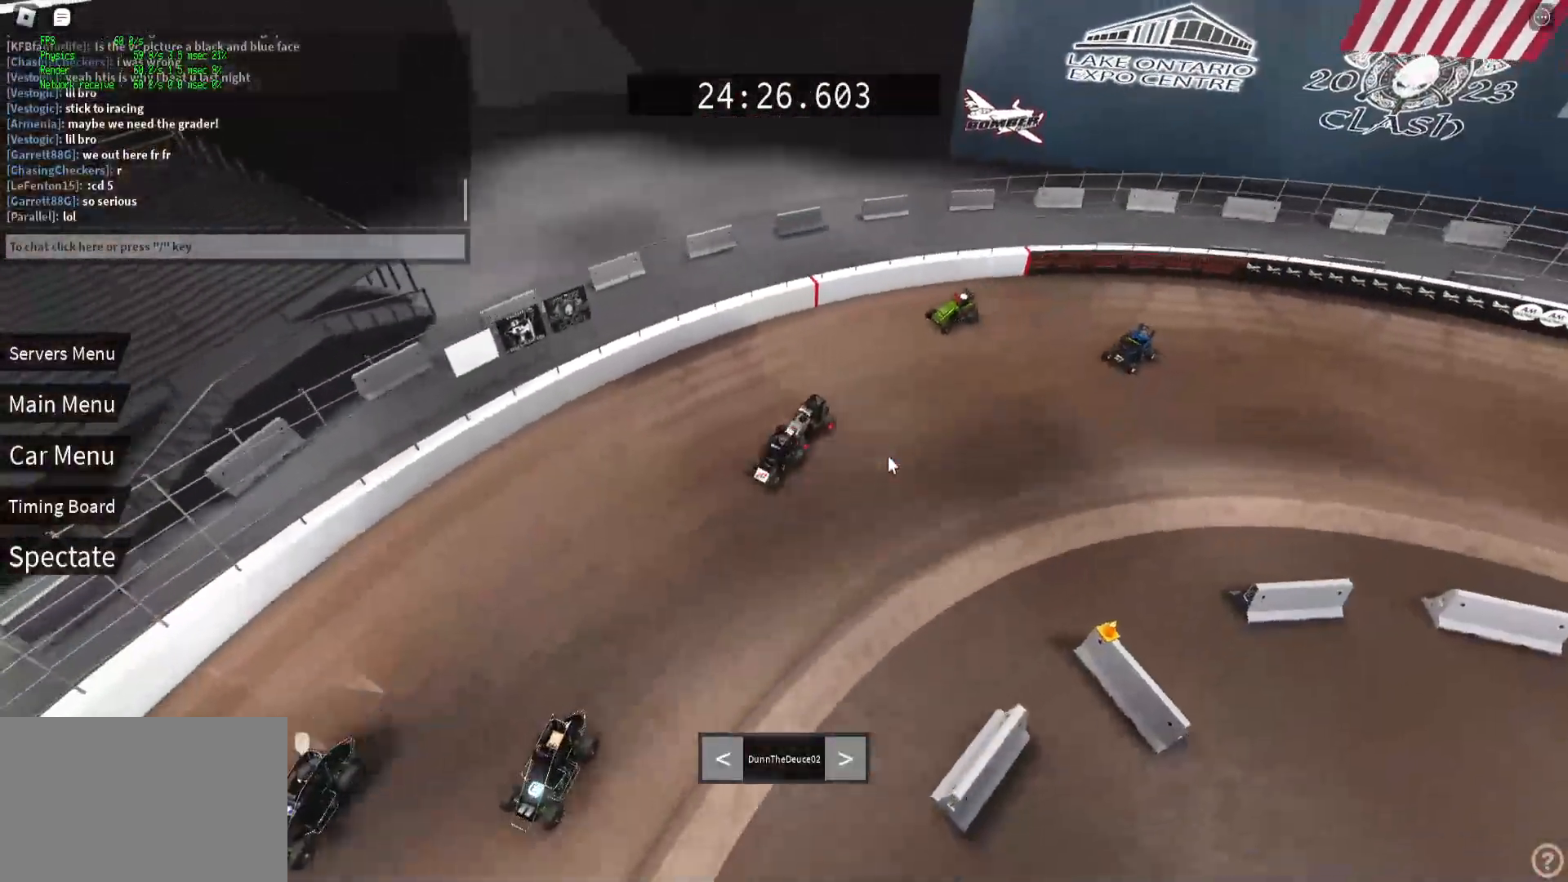
{"keys": ["shift"], "events": []}
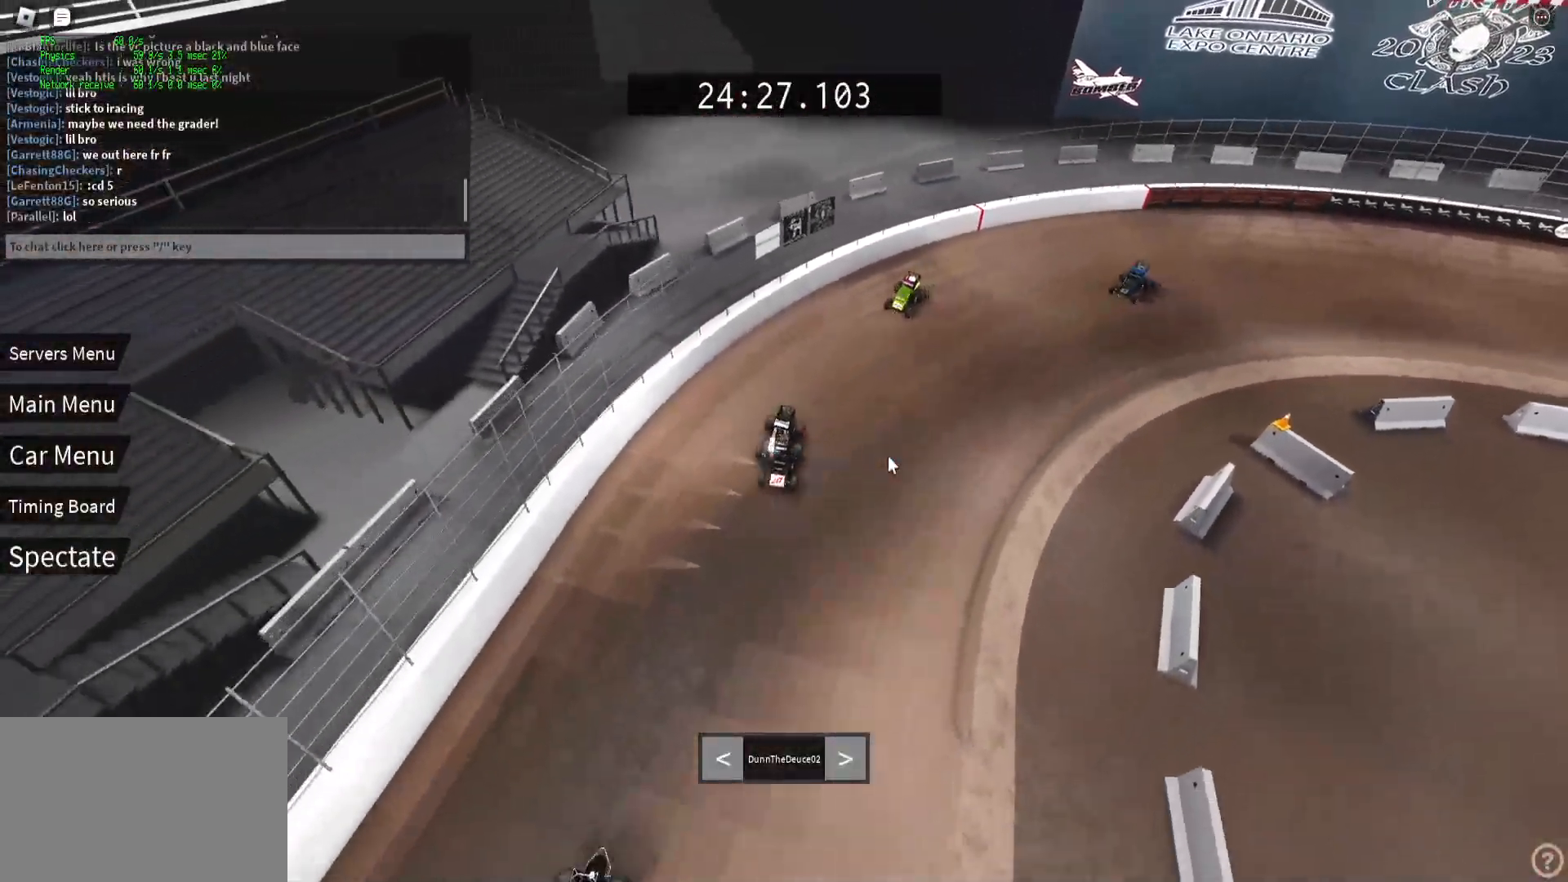
{"keys": ["shift"], "events": []}
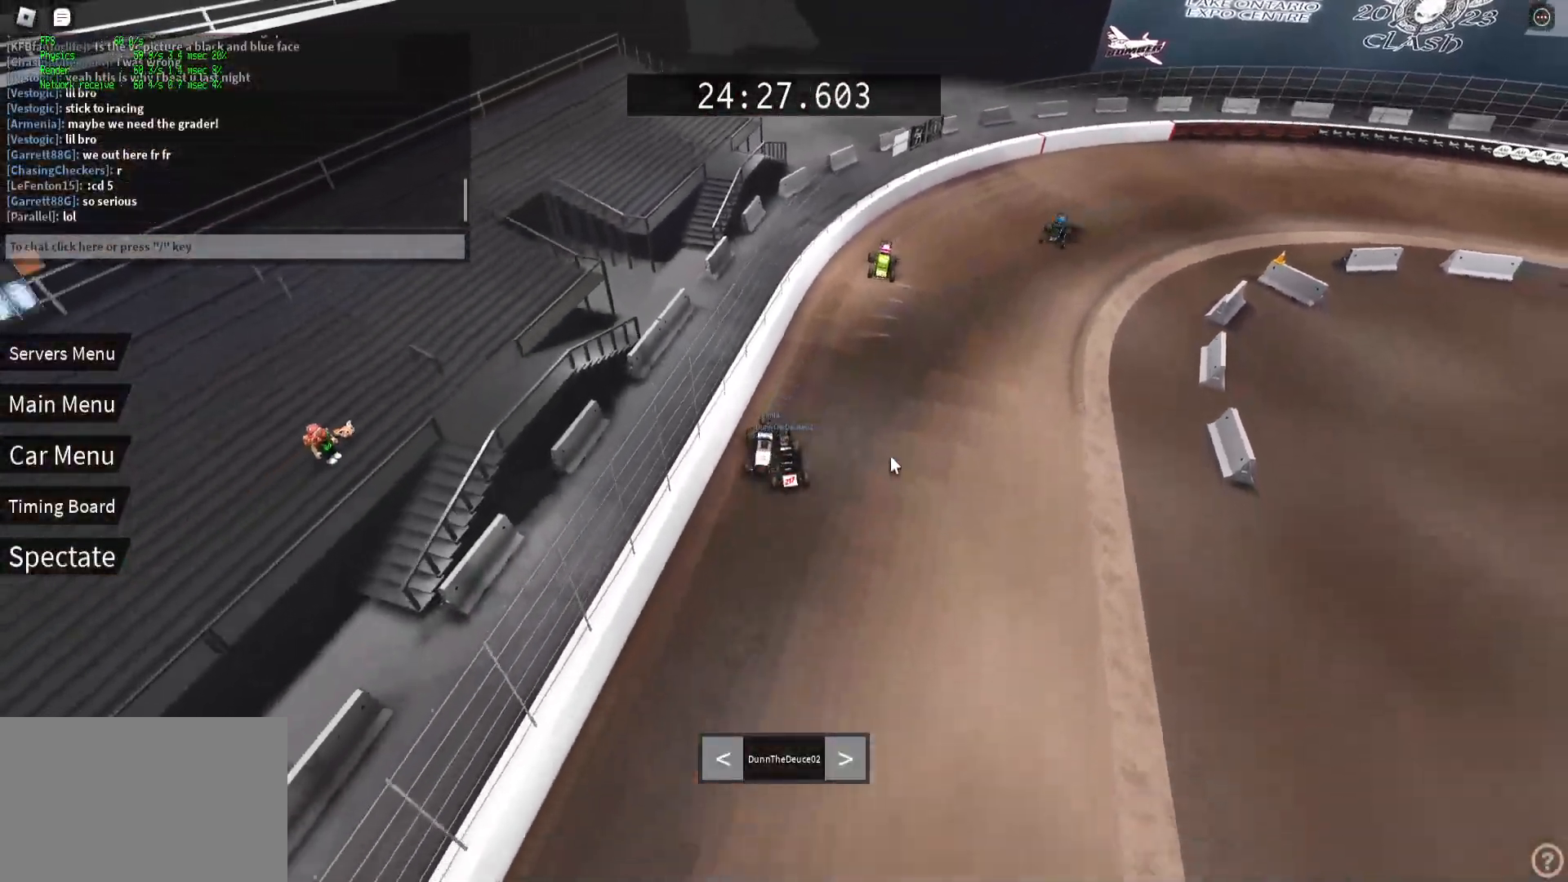
{"keys": ["shift"], "events": []}
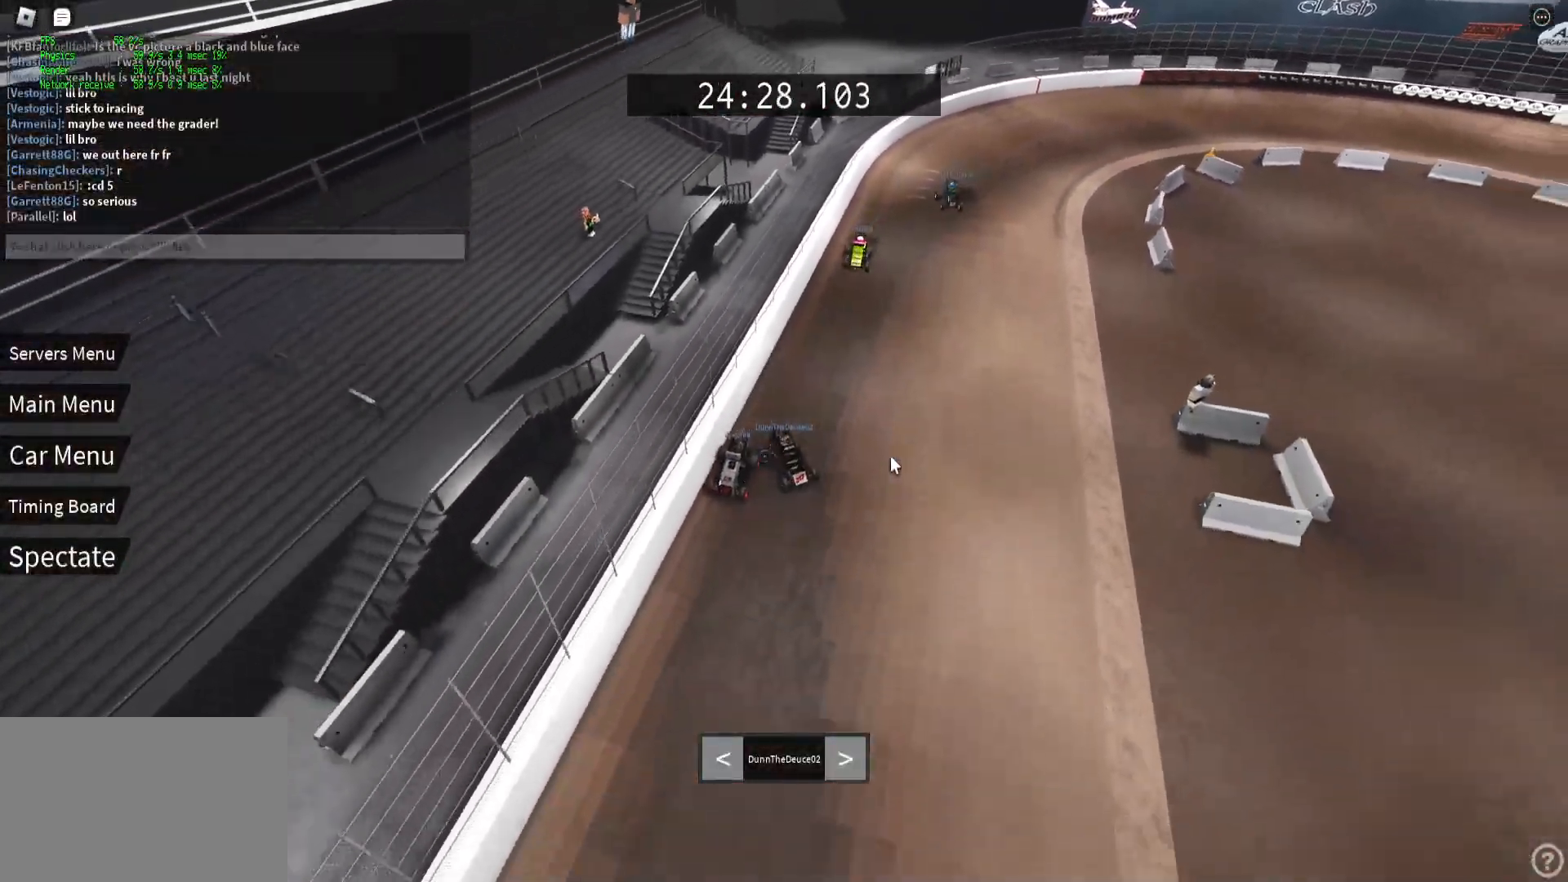
{"keys": ["shift"], "events": []}
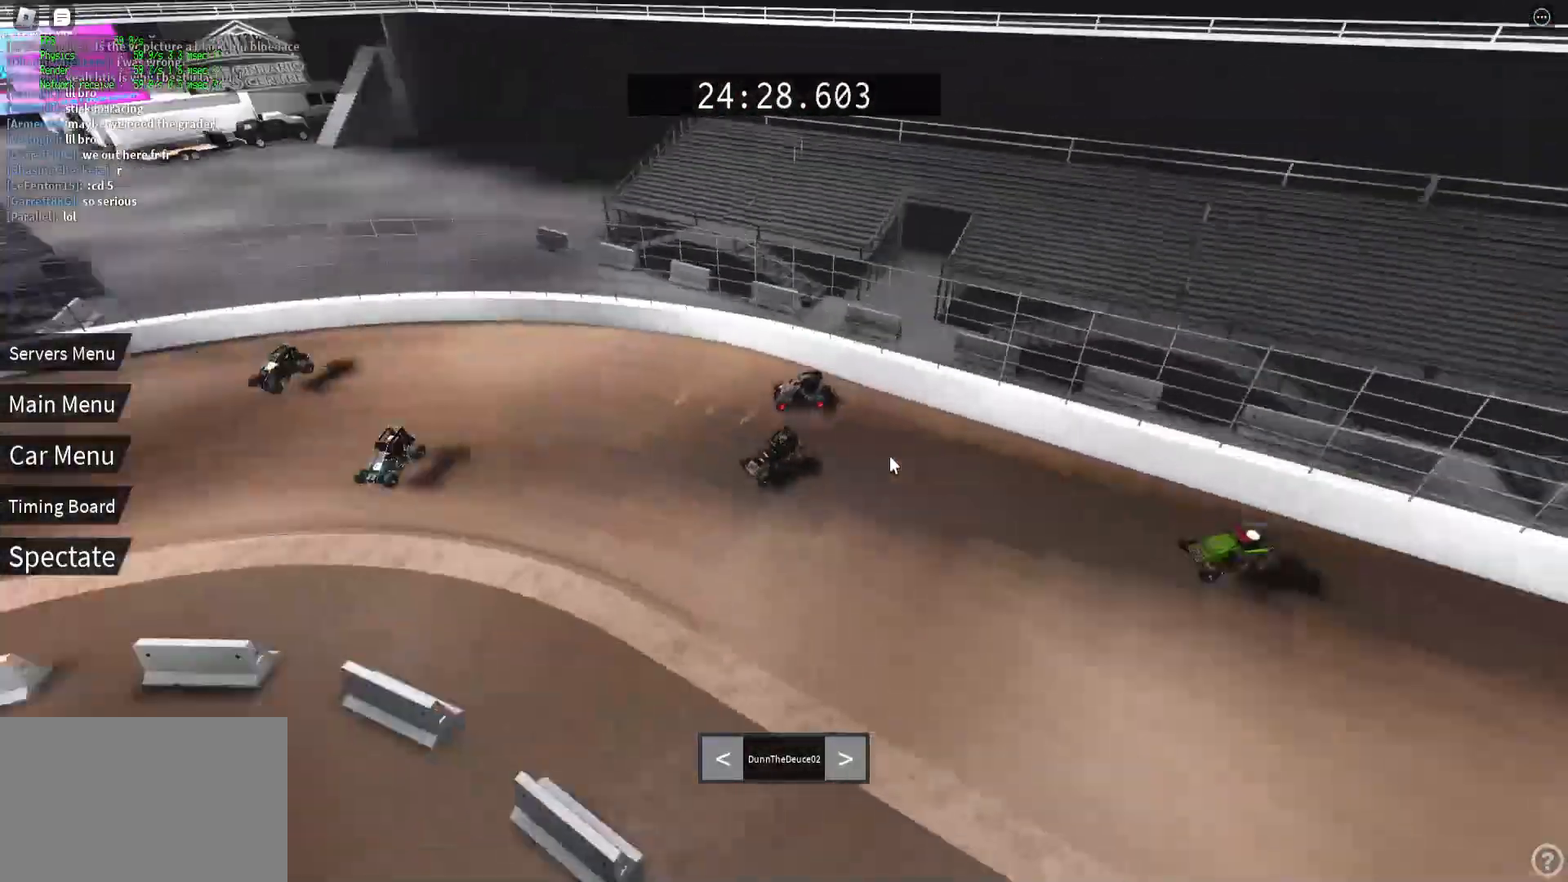
{"keys": ["shift"], "events": []}
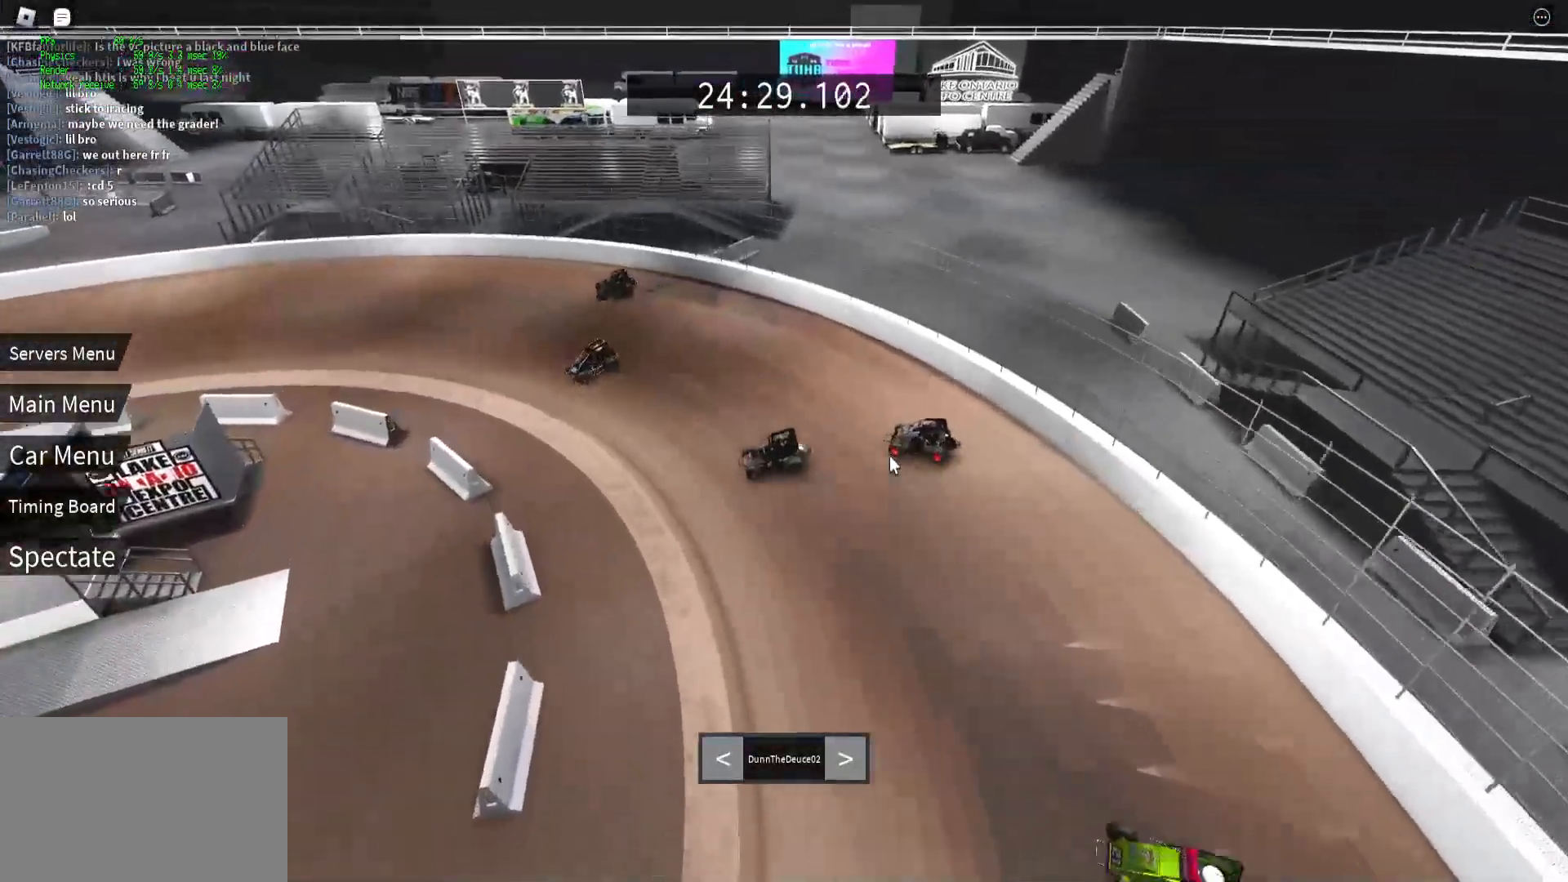
{"keys": ["shift"], "events": []}
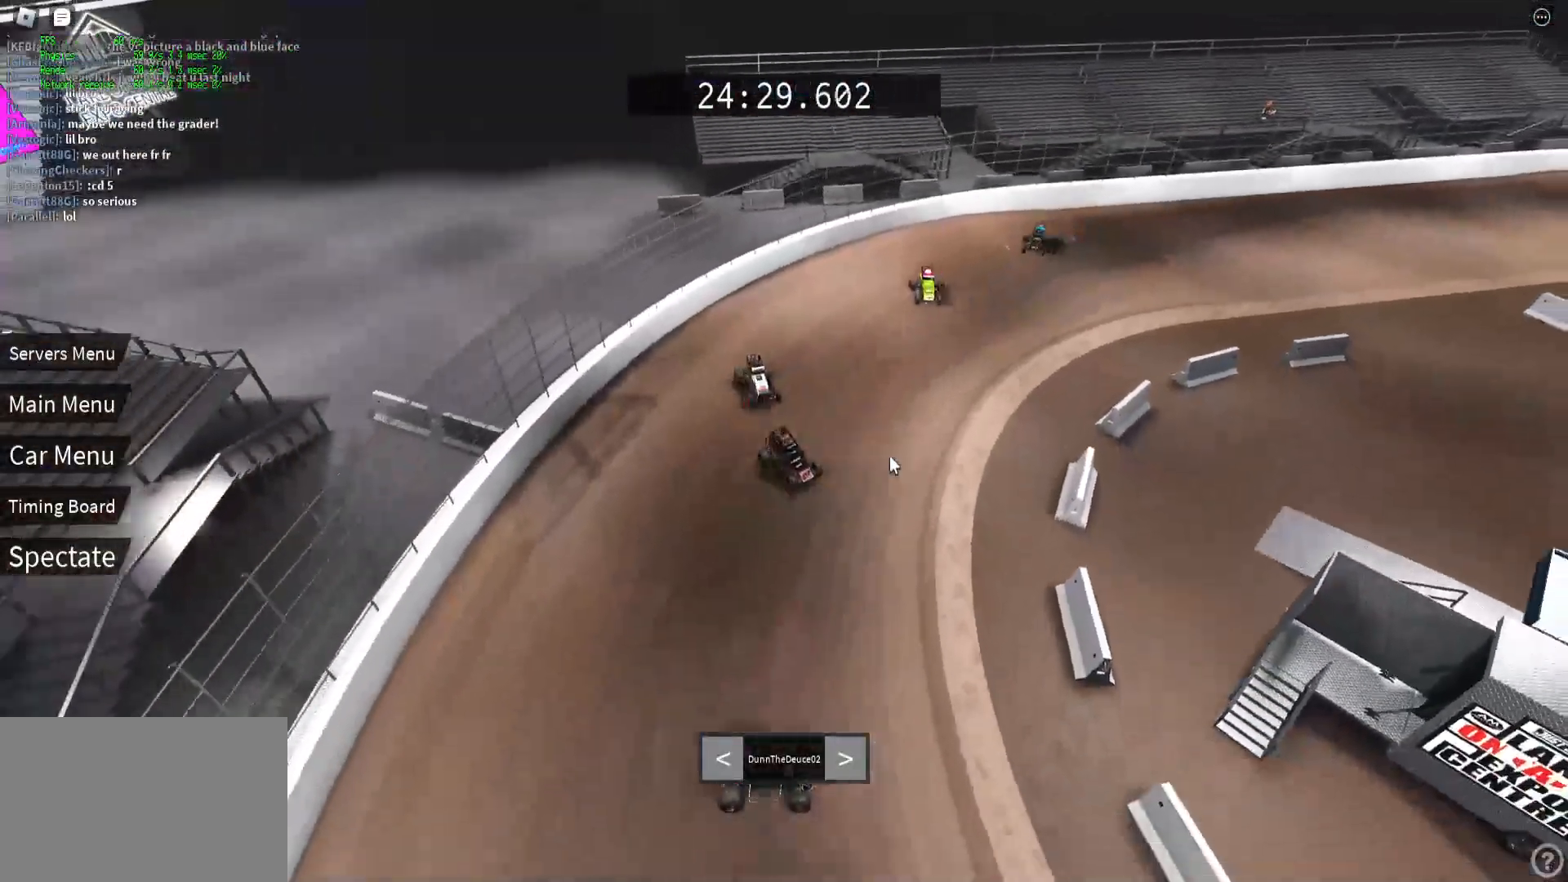
{"keys": ["shift"], "events": []}
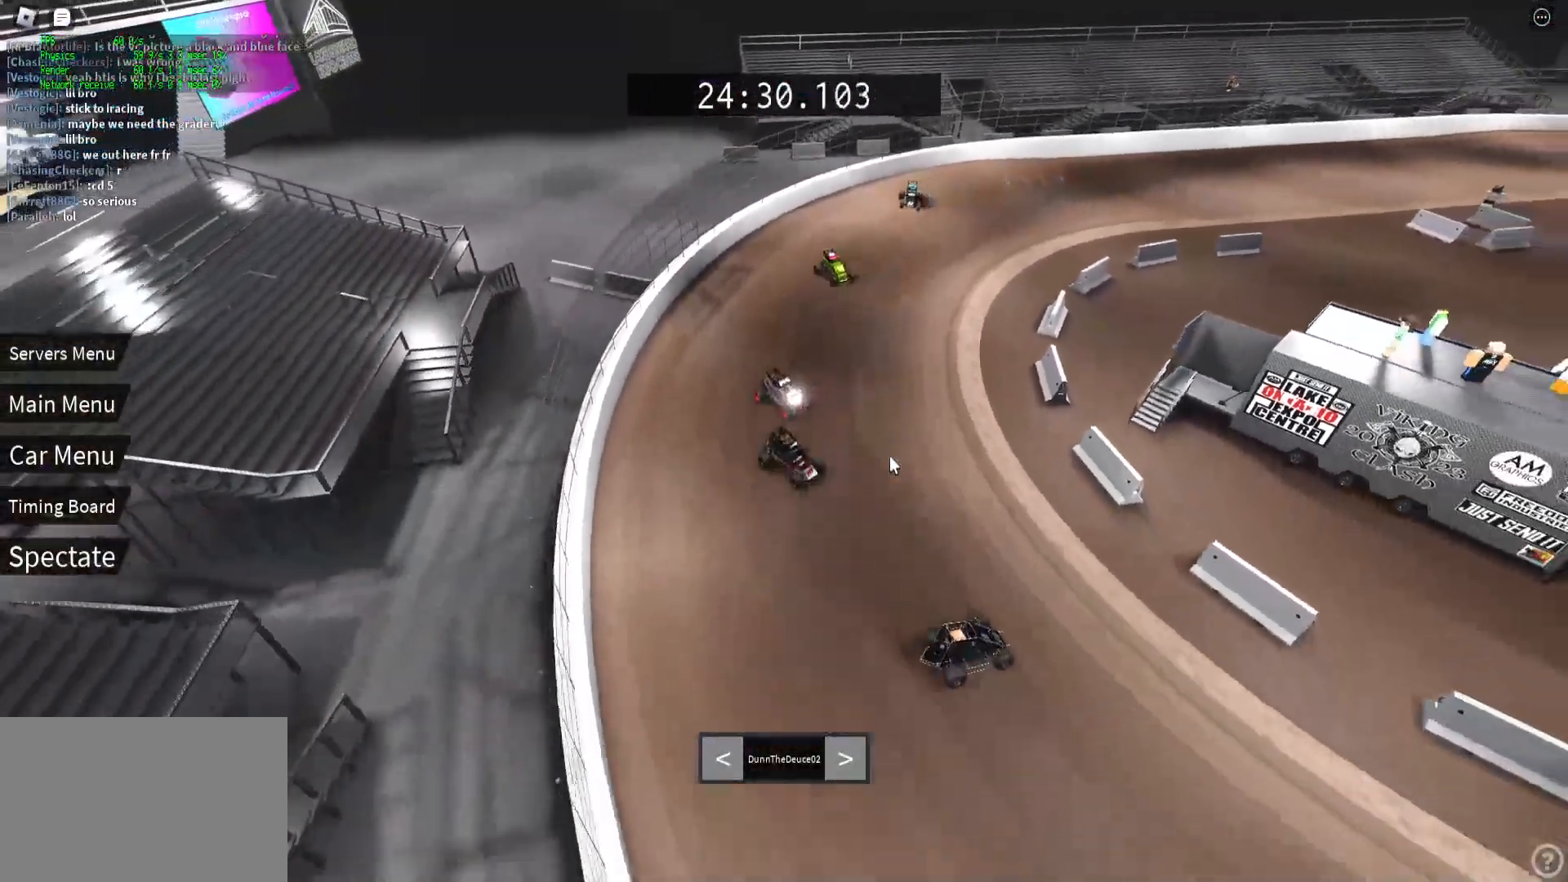
{"keys": ["shift"], "events": []}
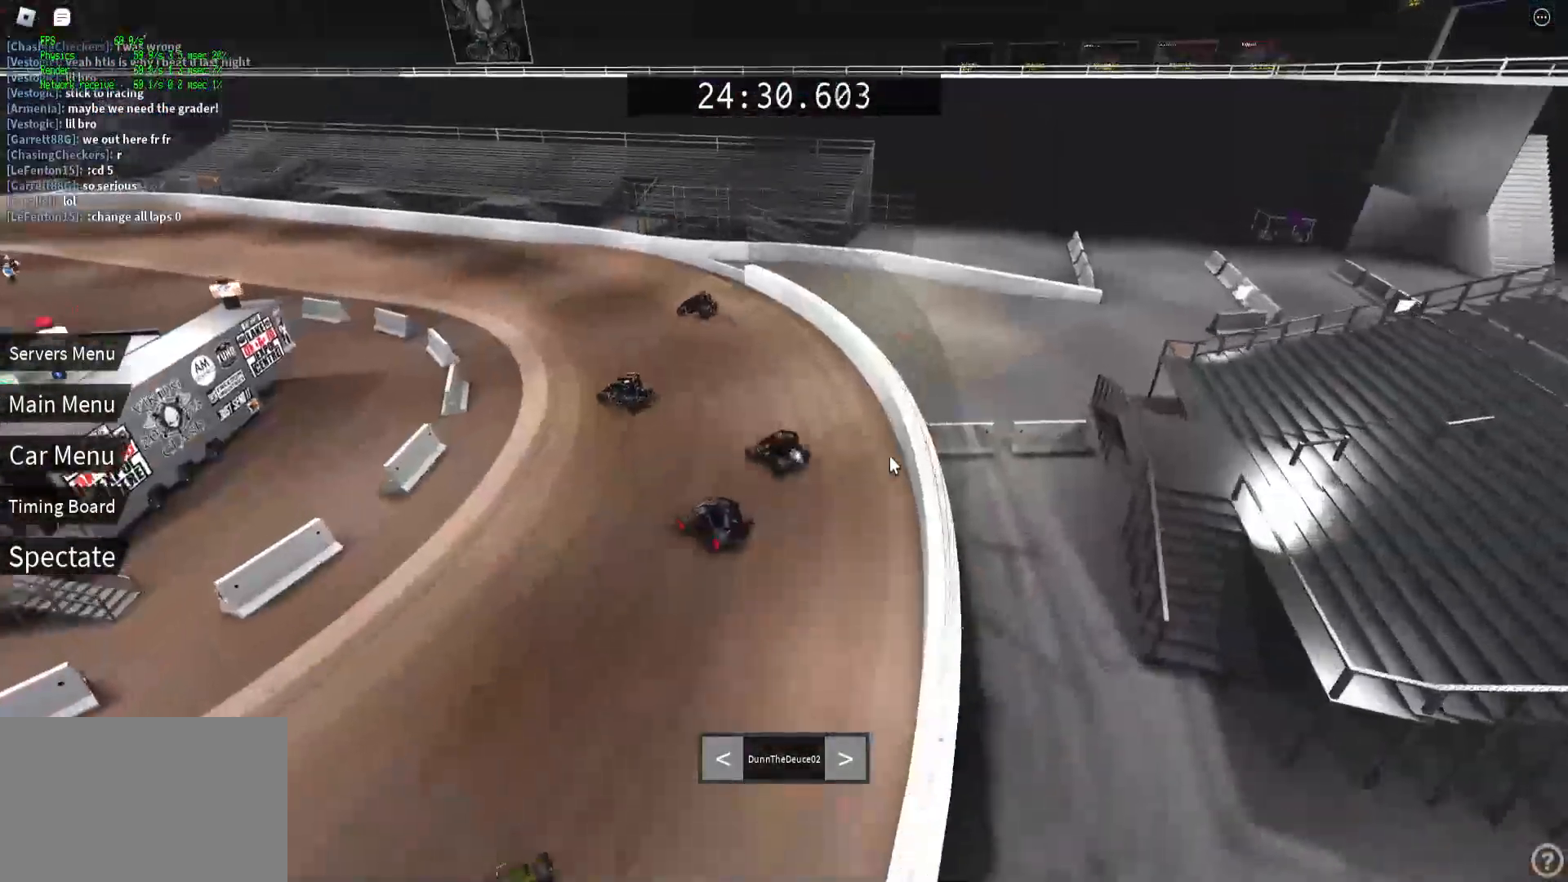
{"keys": ["shift"], "events": []}
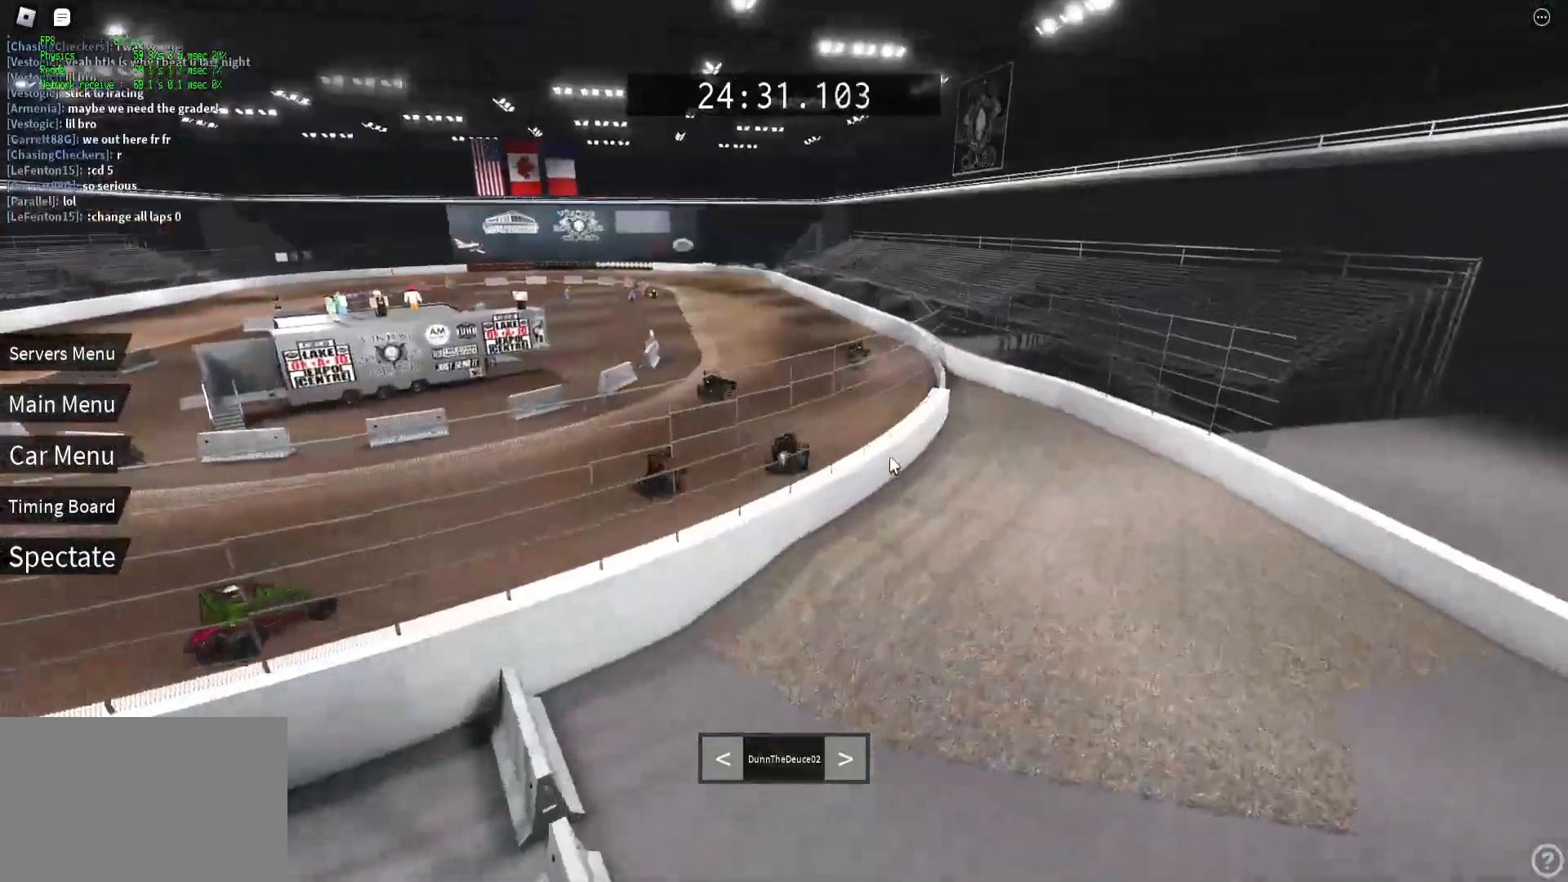
{"keys": ["shift"], "events": []}
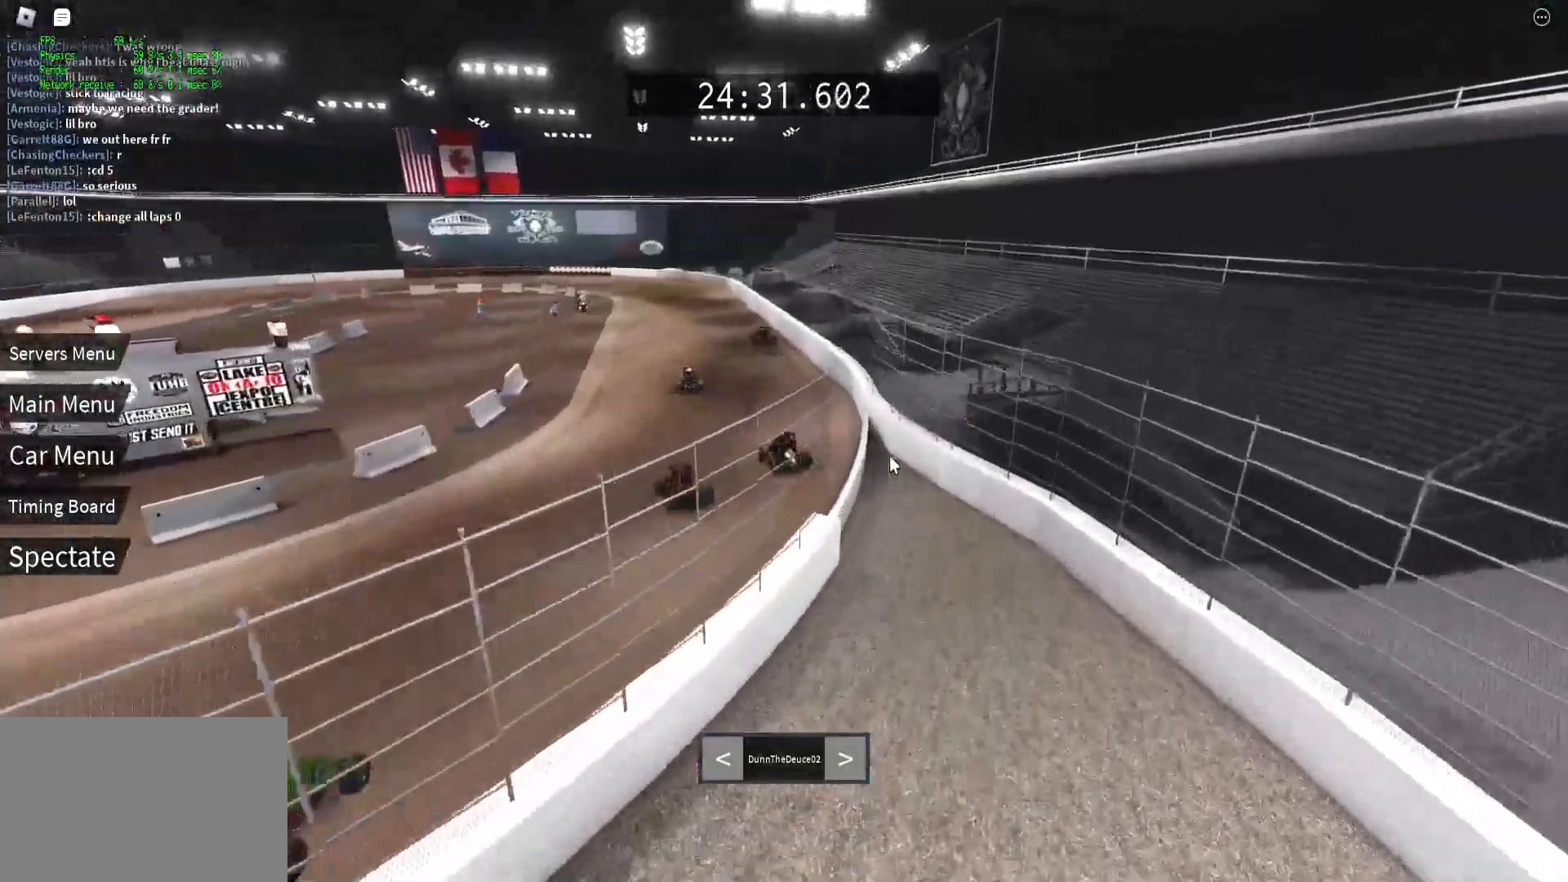
{"keys": ["shift"], "events": []}
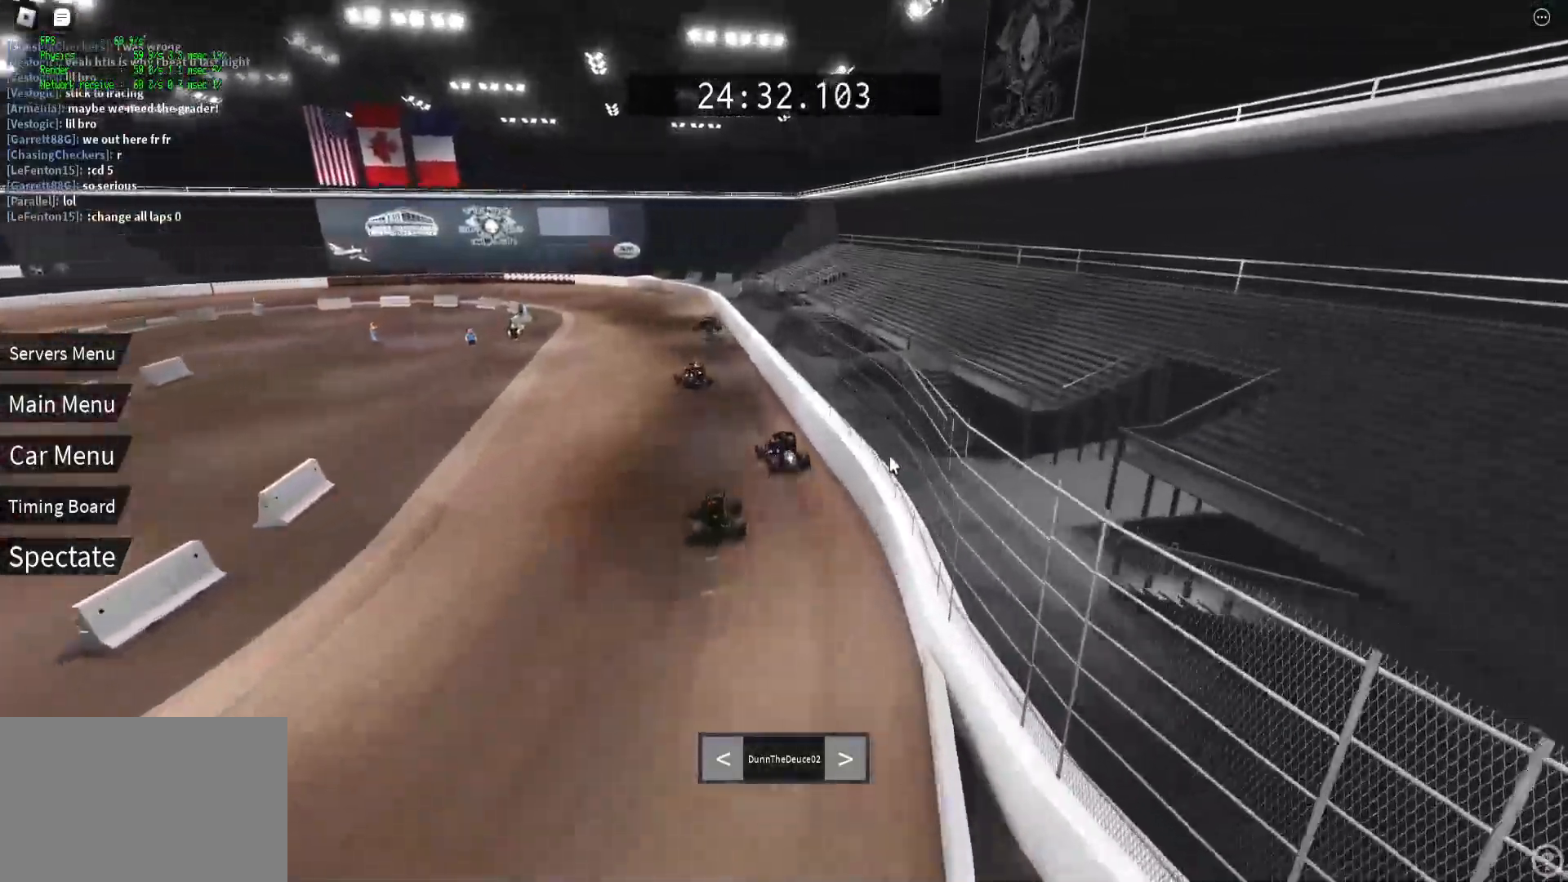
{"keys": ["shift"], "events": []}
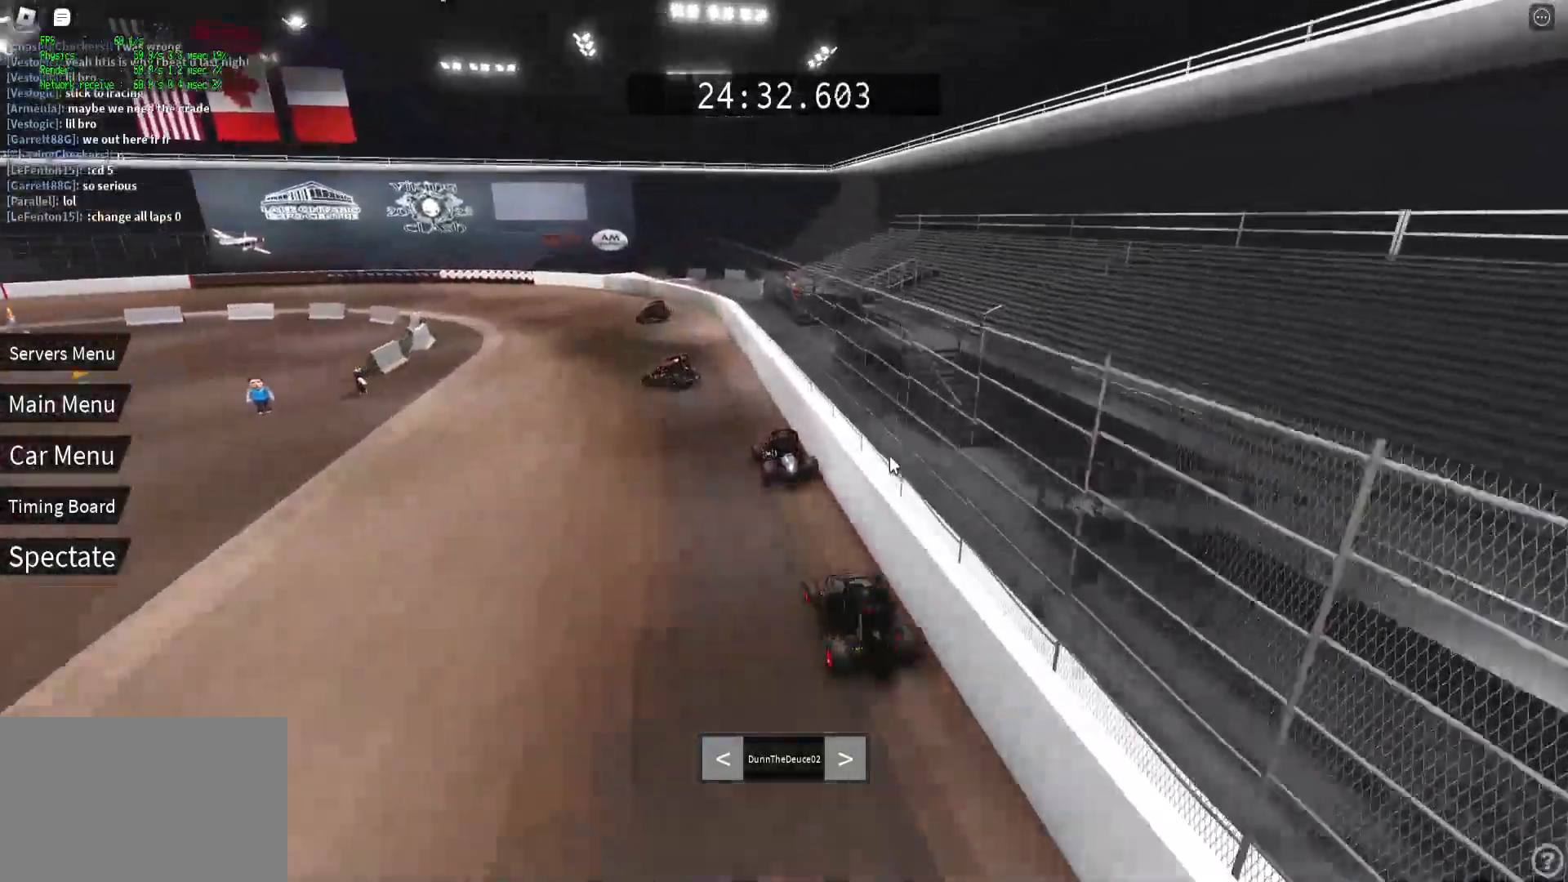
{"keys": ["shift"], "events": []}
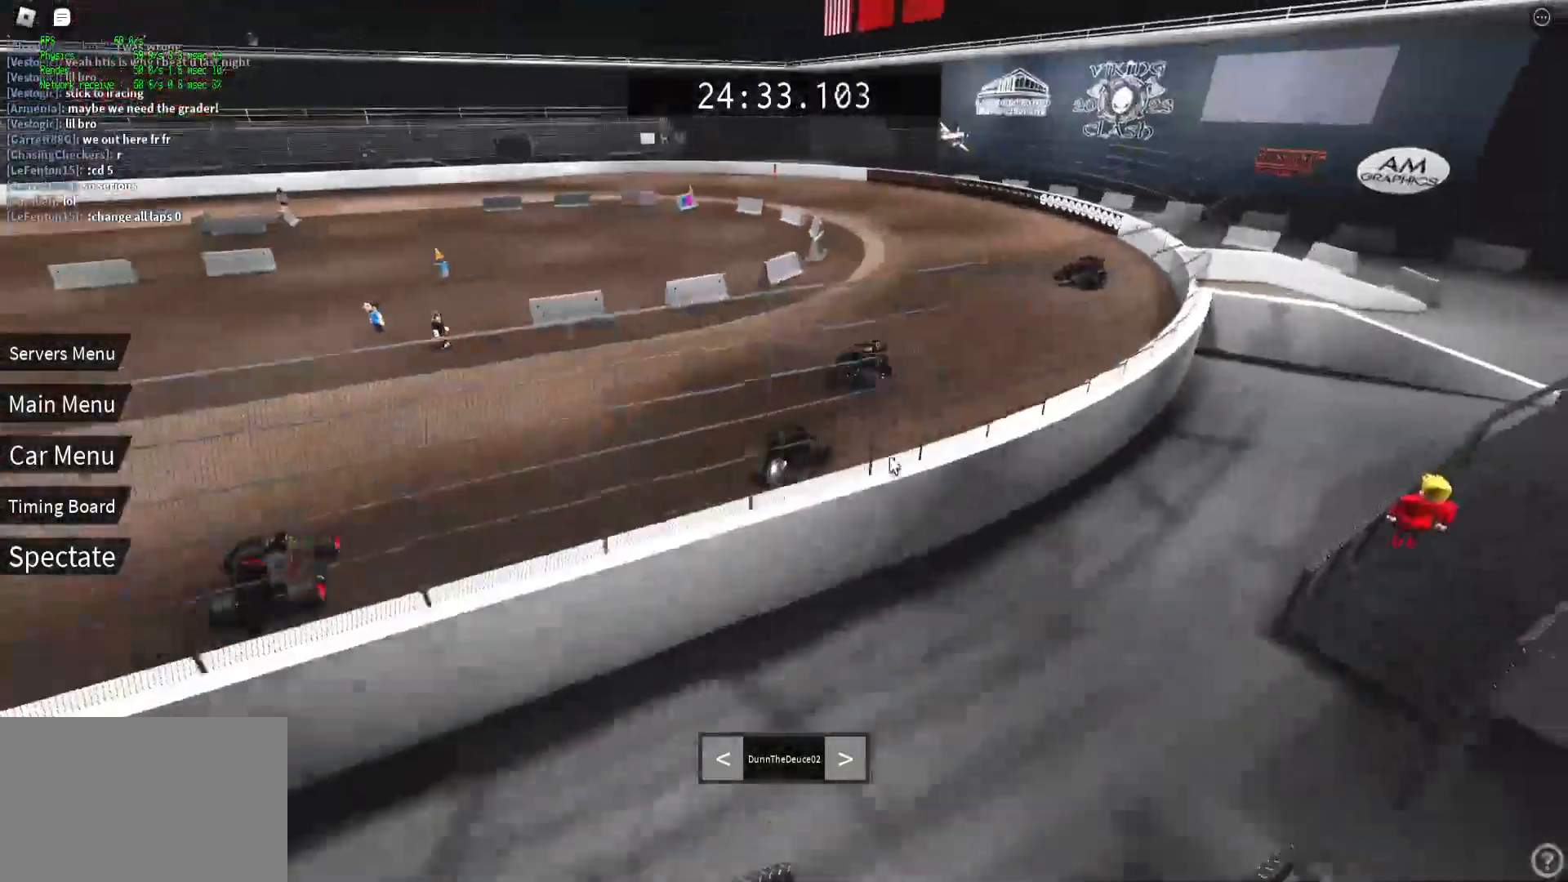
{"keys": ["shift"], "events": []}
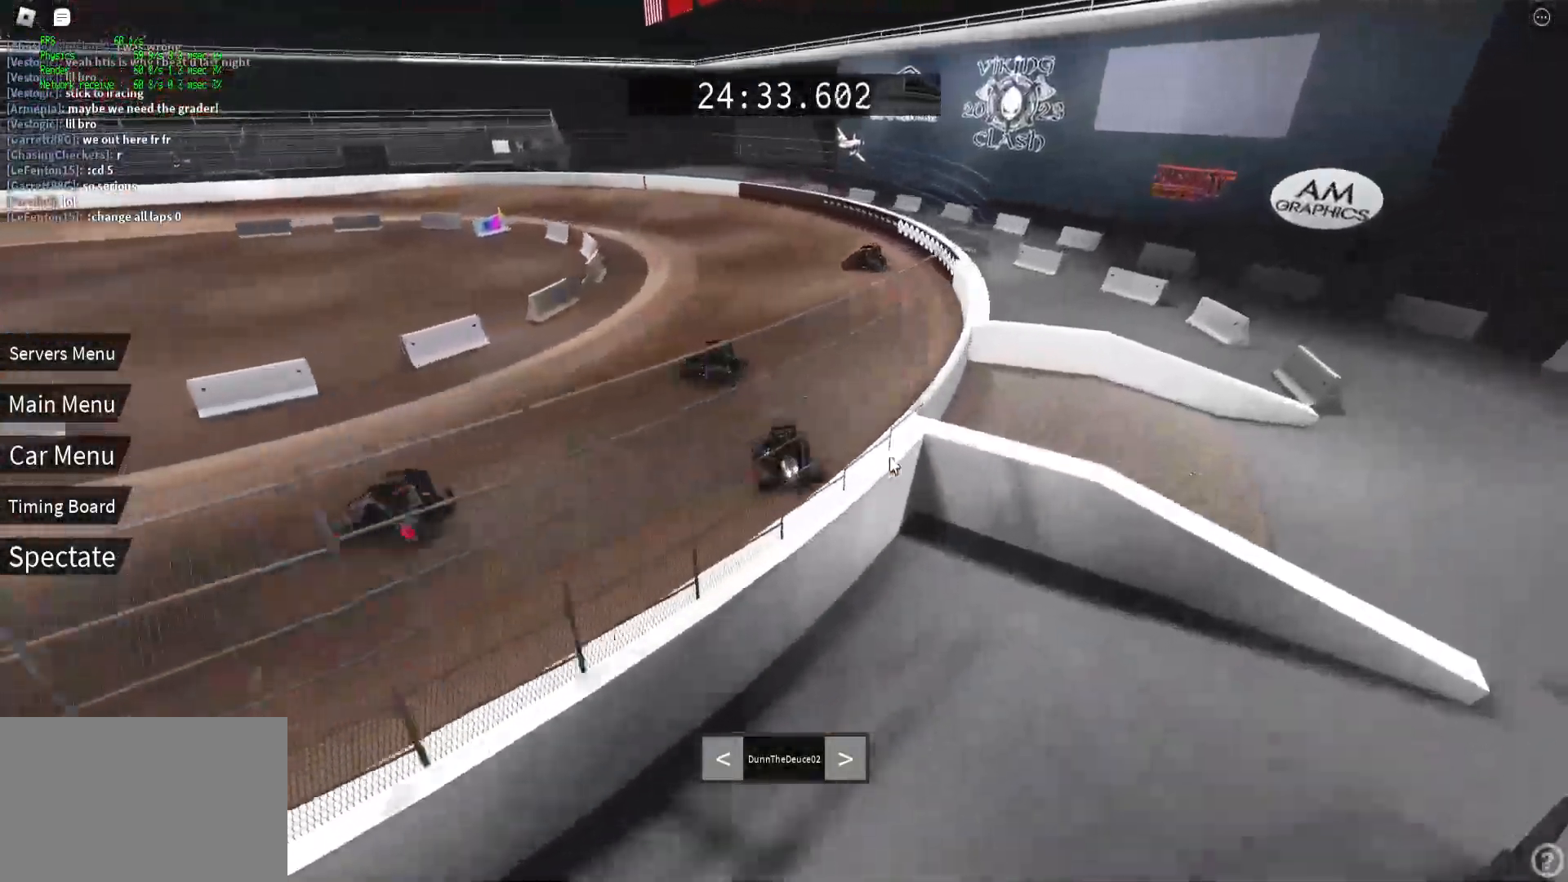
{"keys": ["shift"], "events": []}
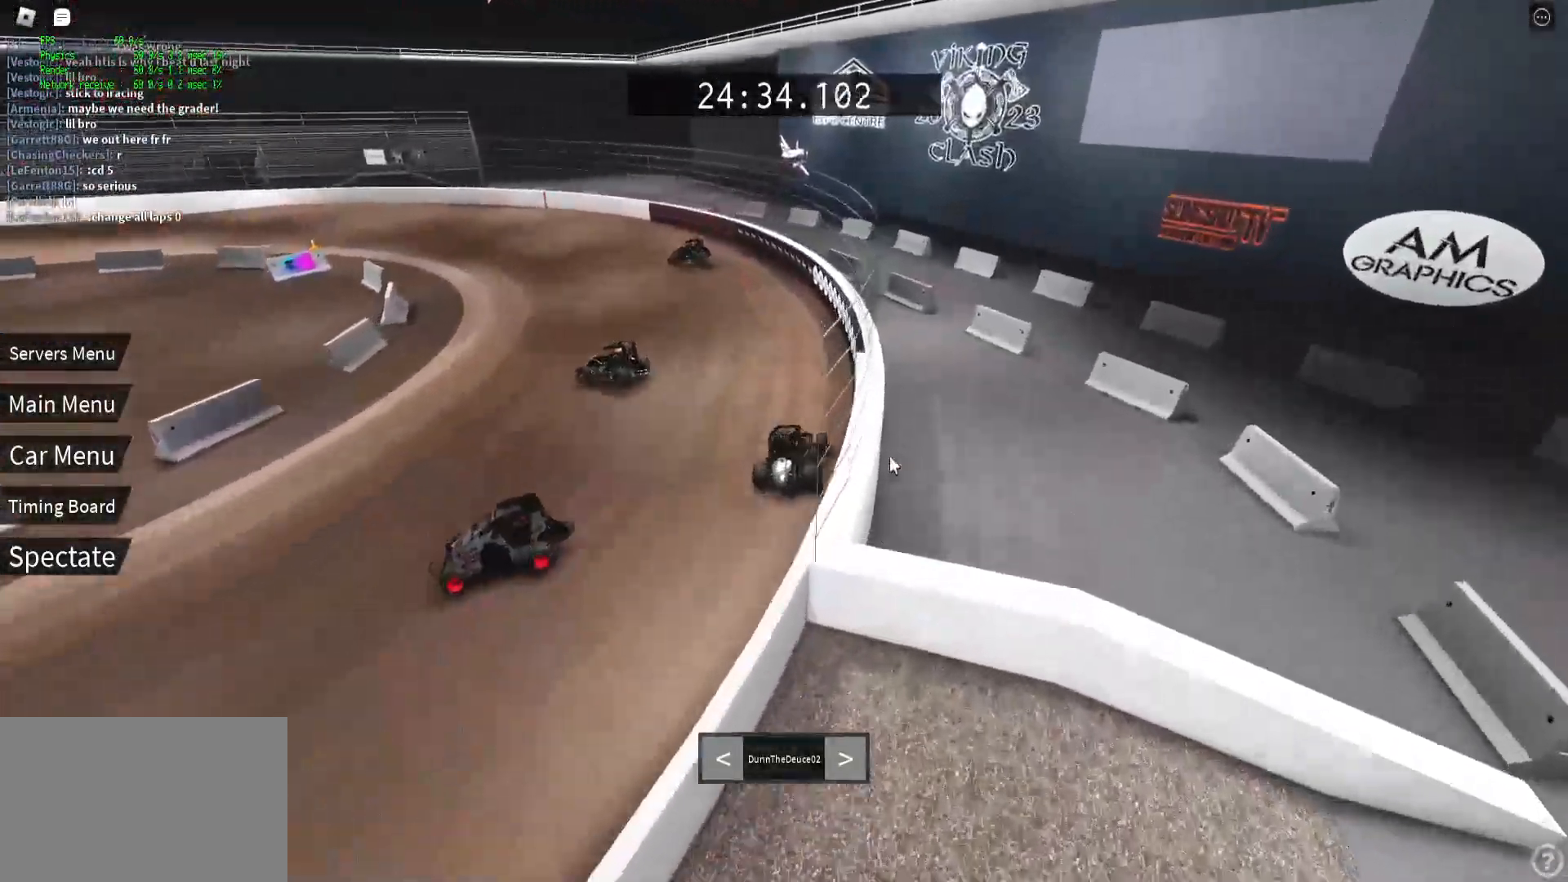
{"keys": ["shift"], "events": []}
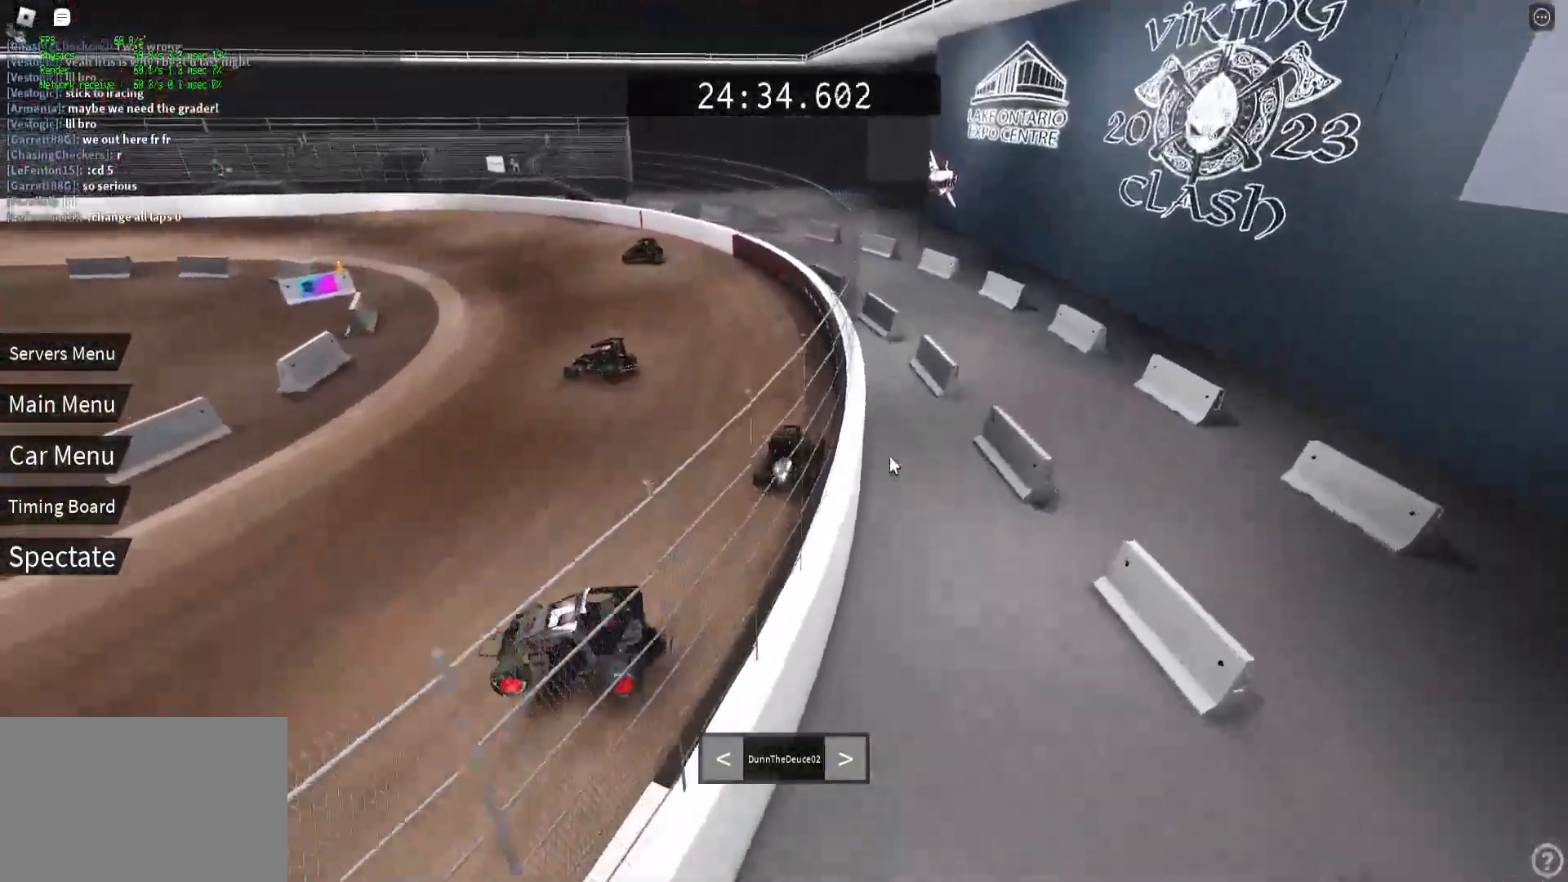
{"keys": ["shift"], "events": []}
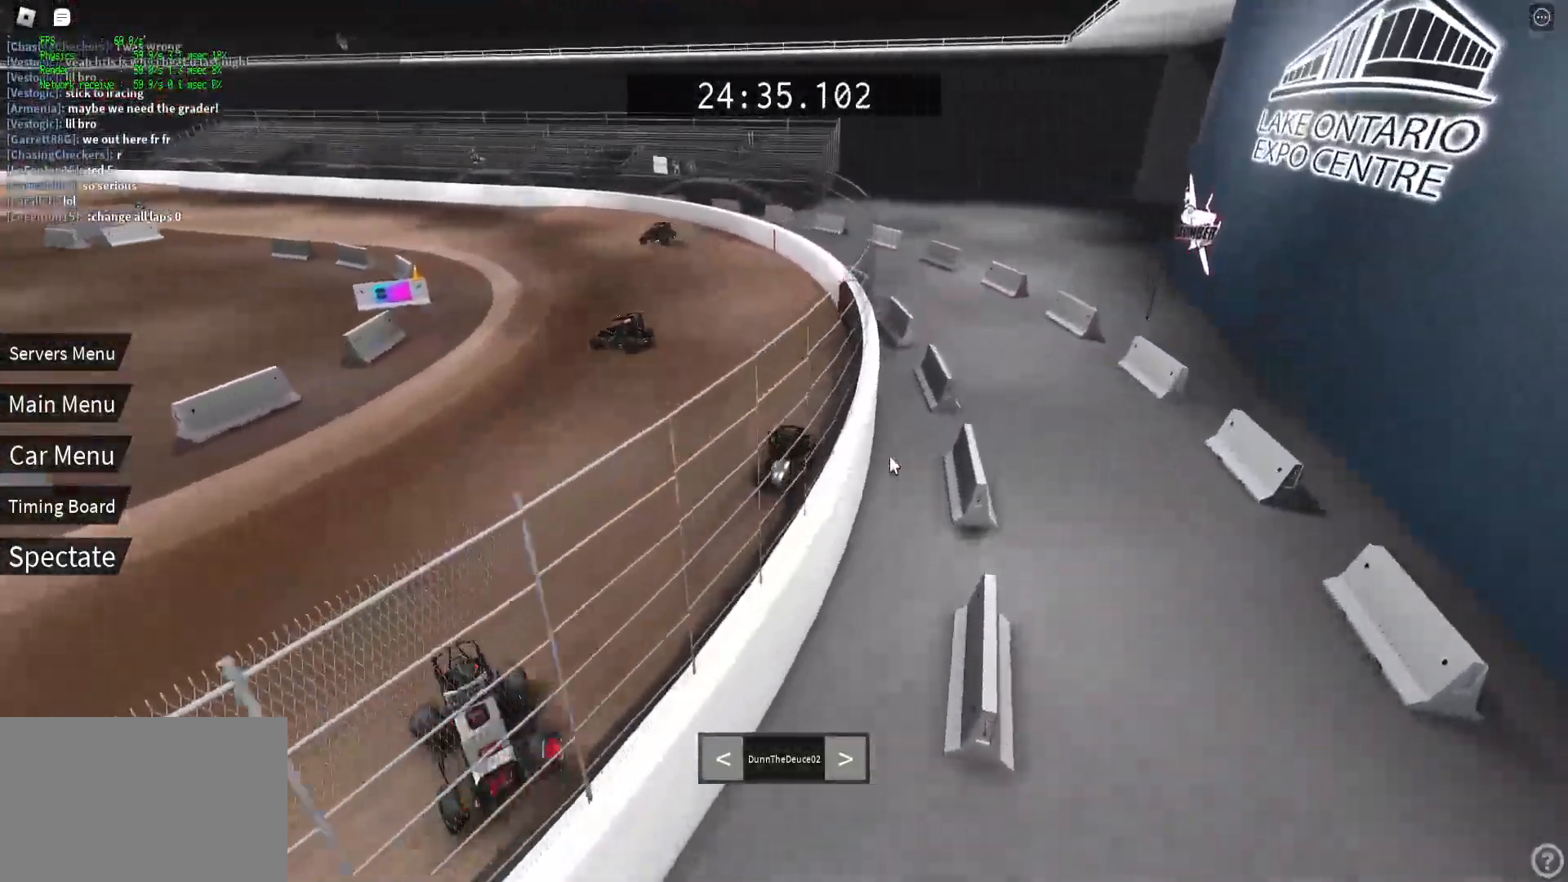
{"keys": ["shift"], "events": []}
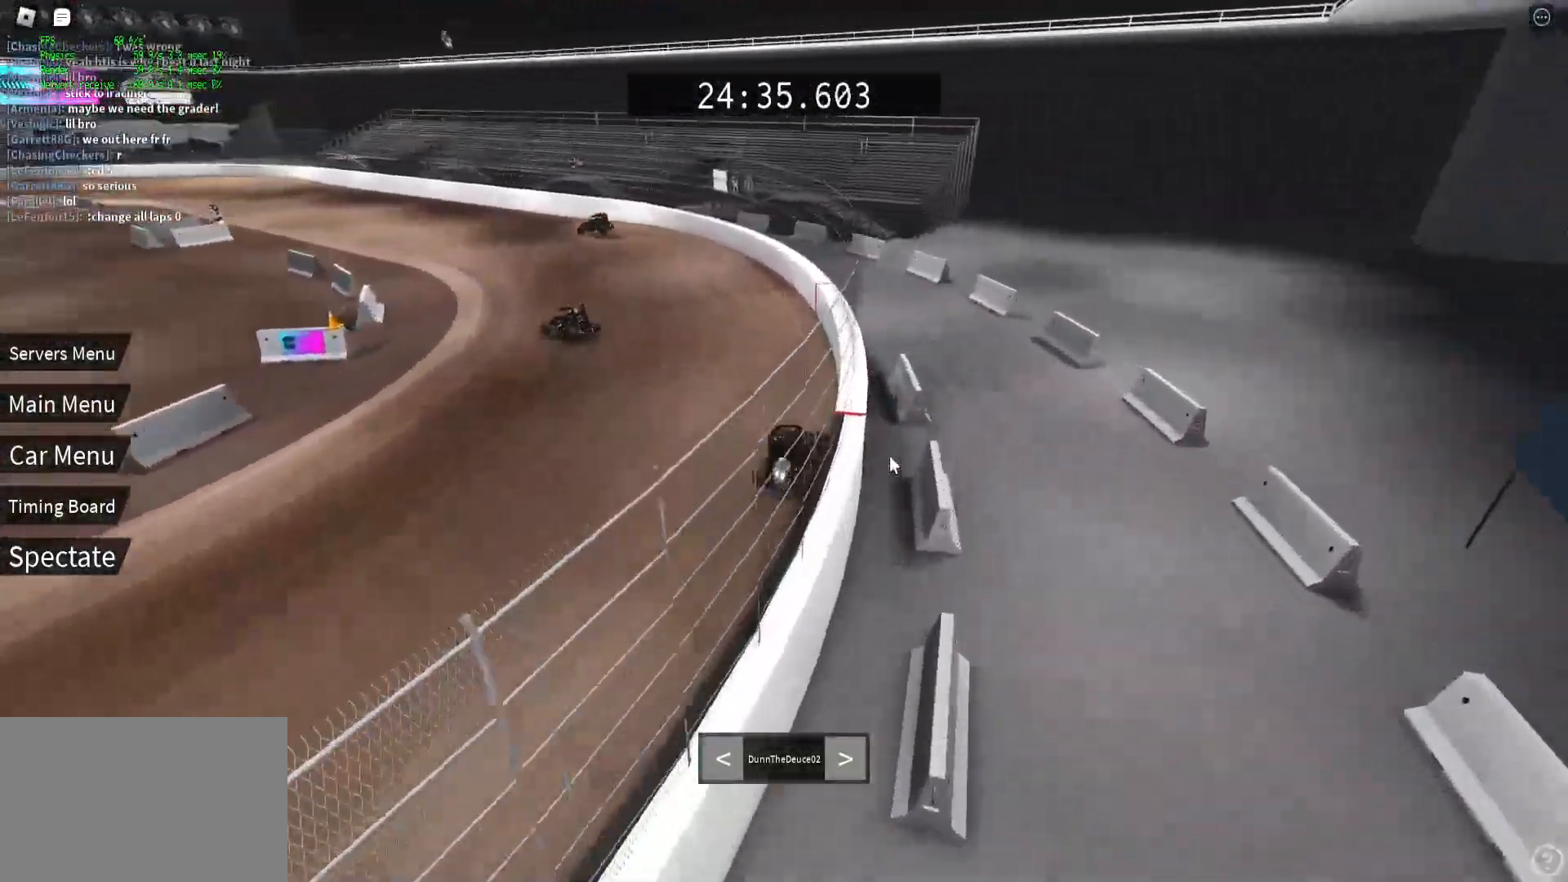
{"keys": ["shift"], "events": []}
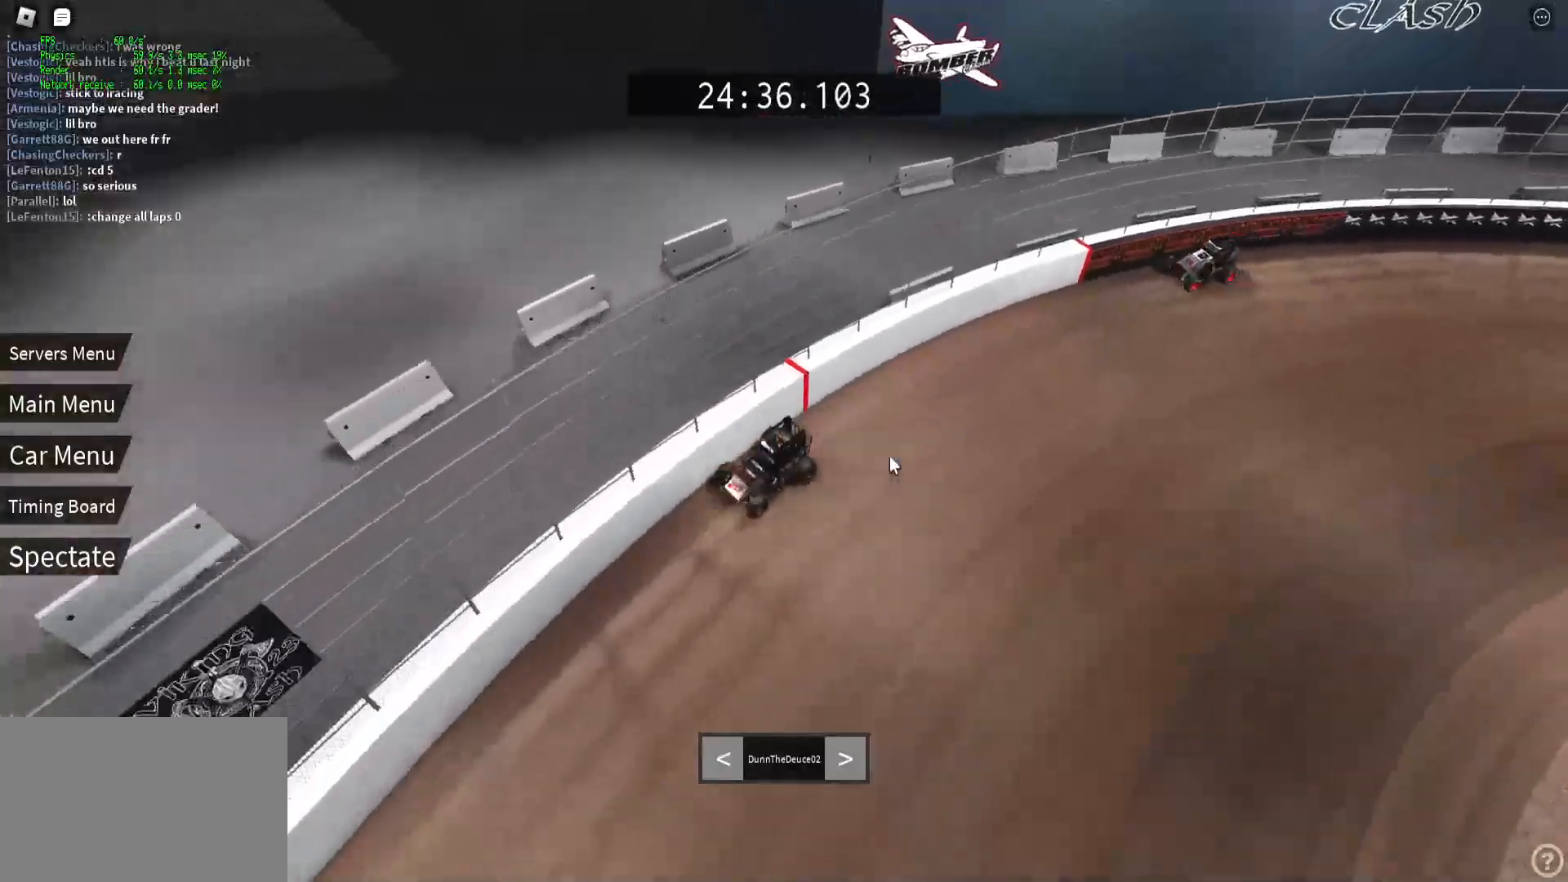
{"keys": ["shift"], "events": []}
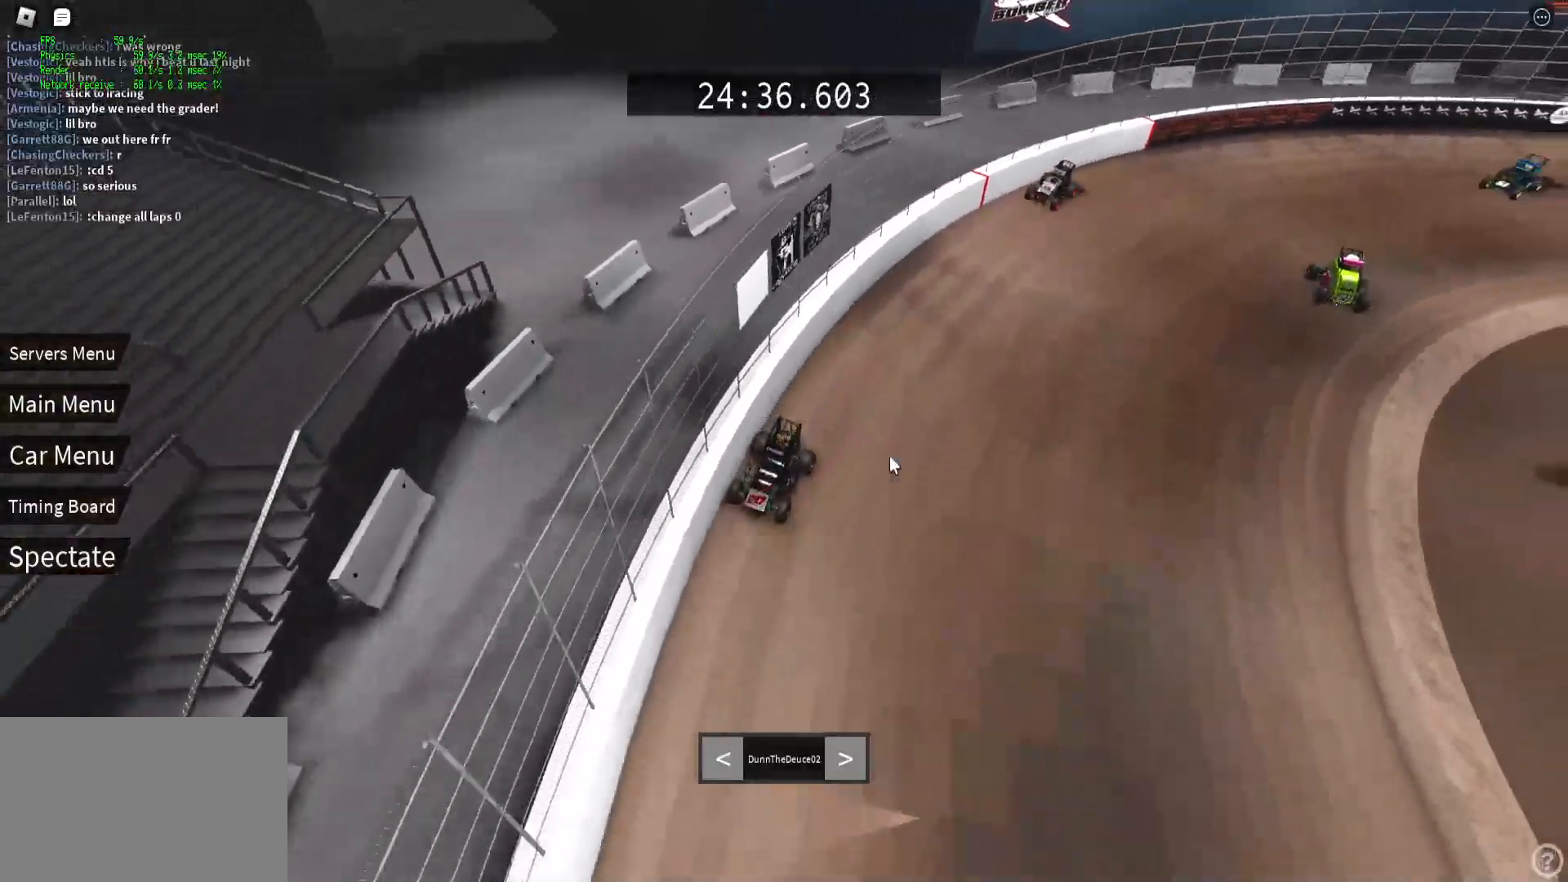
{"keys": ["shift"], "events": []}
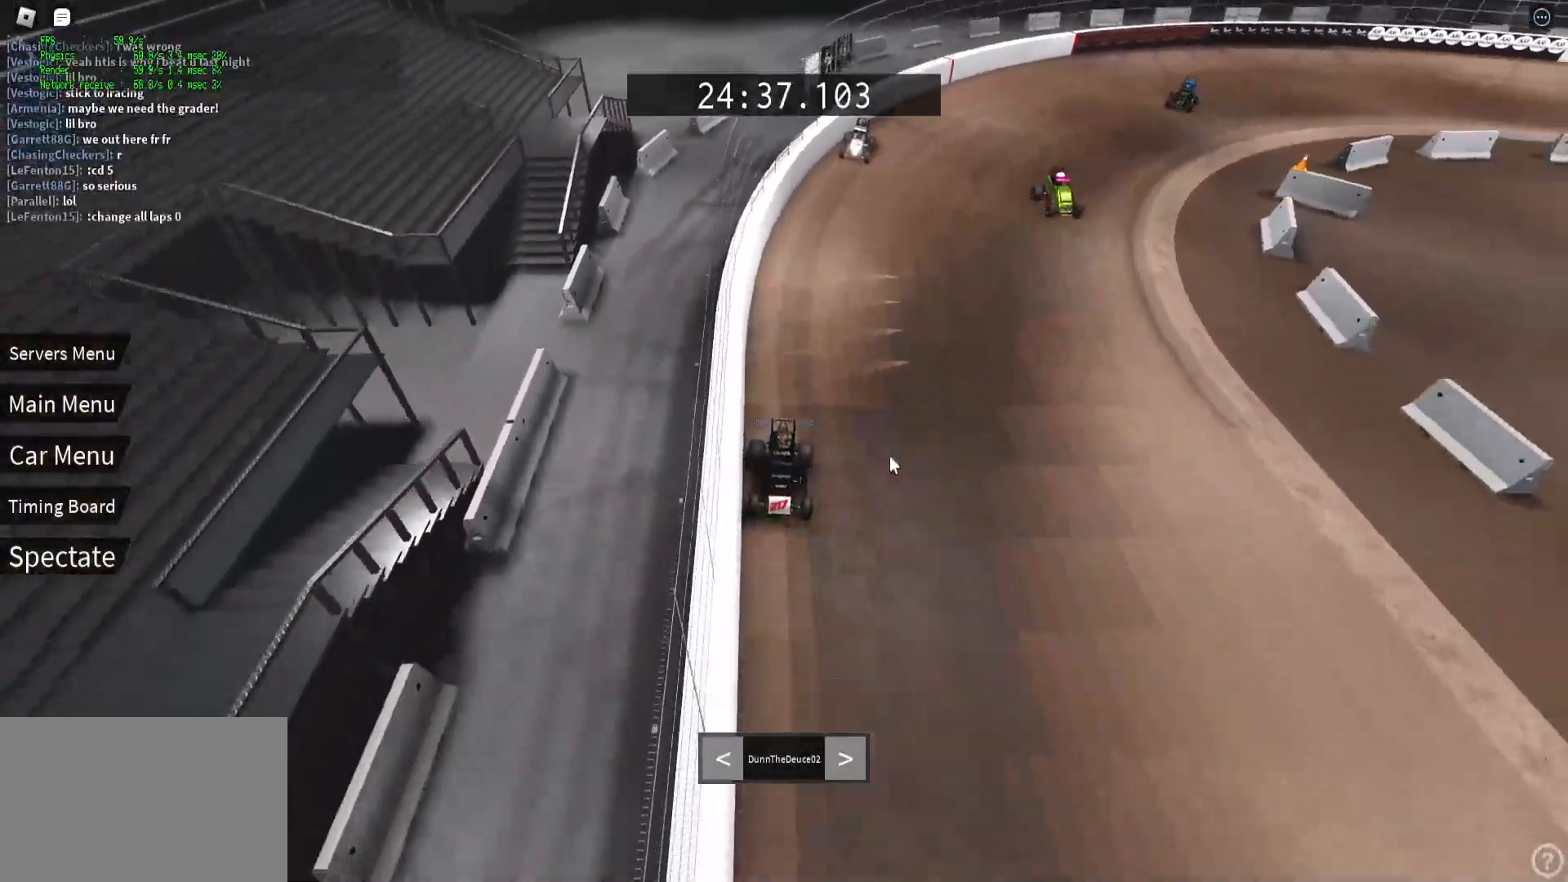
{"keys": ["shift"], "events": []}